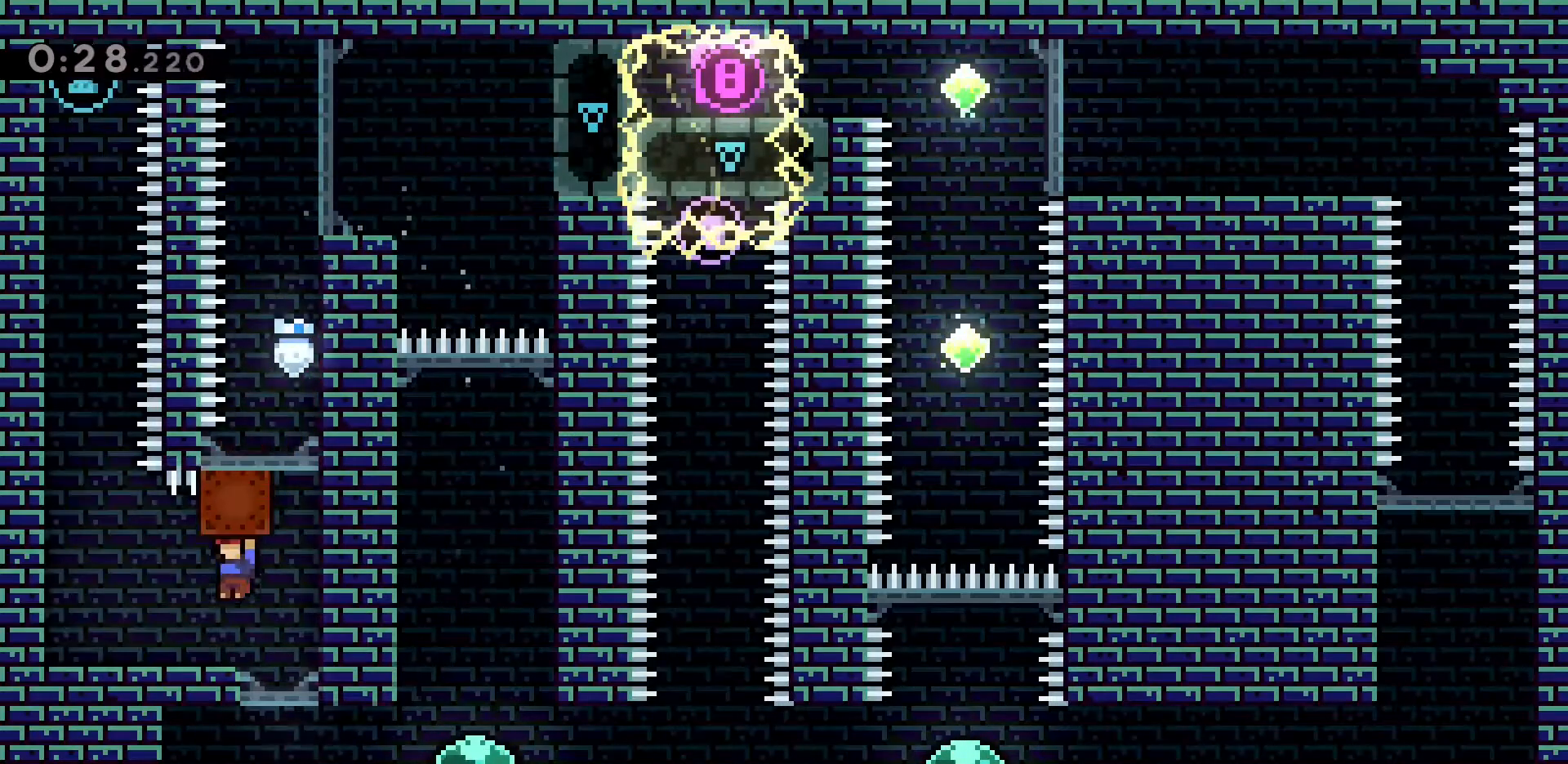
Gameplay with keyboard; each line is a JSON object with the keys held at the frame after it. "events" lists presses ("down") and releases ("up") of "a", "d", "dash", "demo", "grab", "jump", "jump2", "s" and "w" between this image and that frame as [ms after this image, input, new state], when the widget could be followed in between. No other keys are recorded. Mouse input is not recorded. Key names are as the overlay labels them; some are game actions (e.g. jump) rather than physical keys.
{"keys": ["a", "grab"], "events": []}
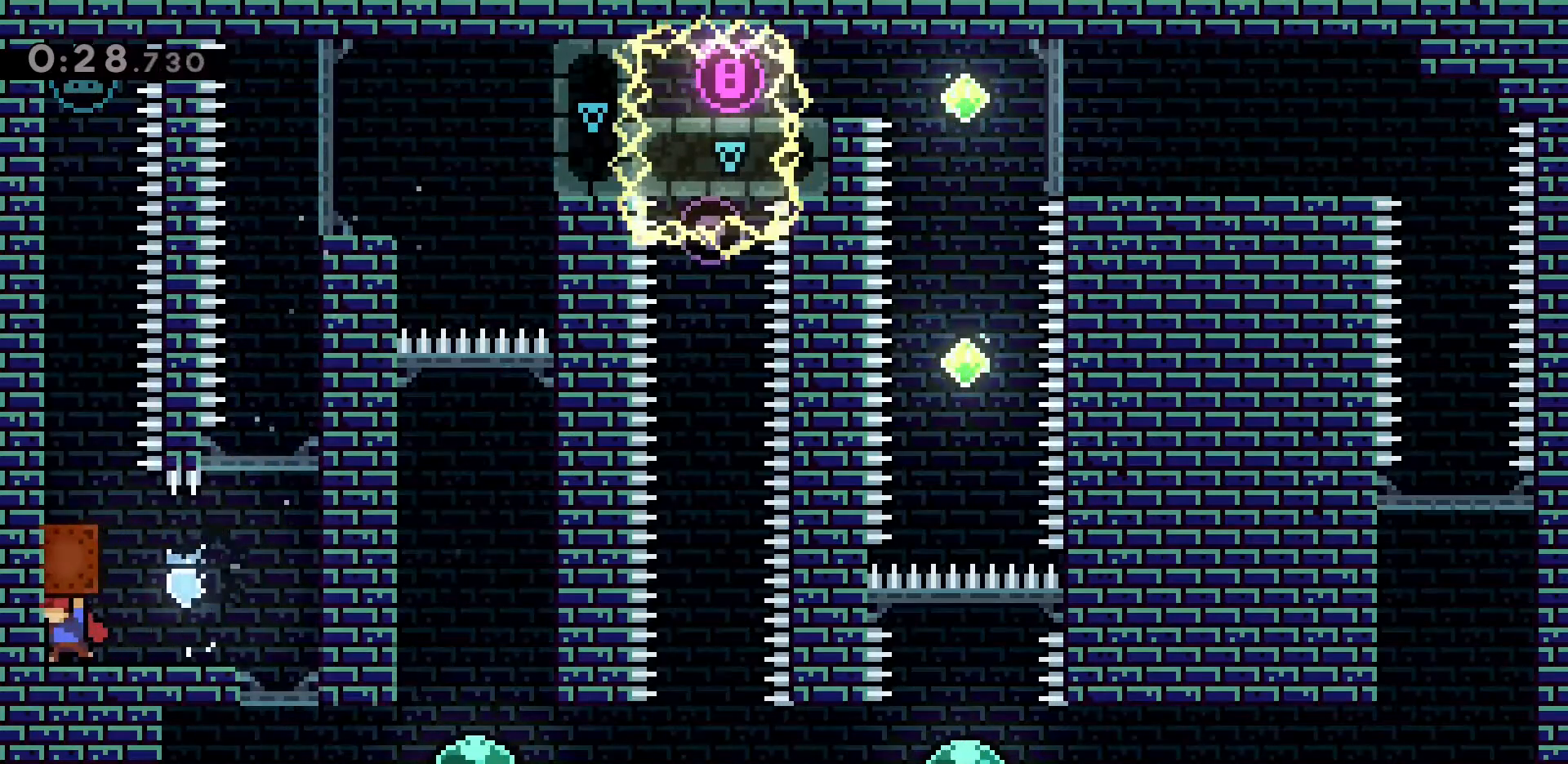
{"keys": ["grab", "jump2", "w"], "events": [[66, "a", "up"], [116, "d", "down"], [150, "d", "up"], [383, "jump2", "down"], [383, "w", "down"]]}
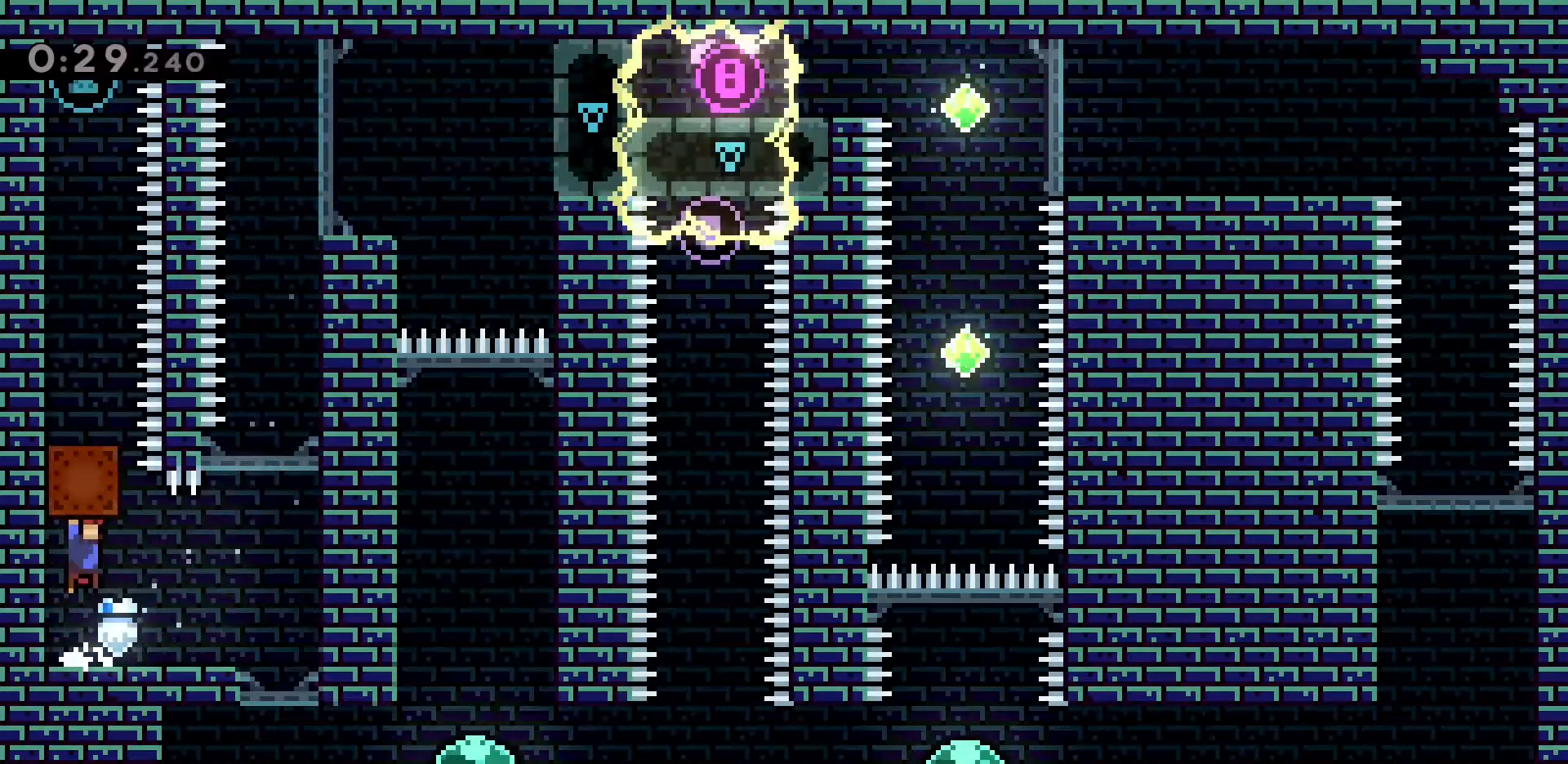
{"keys": ["dash", "grab", "w"], "events": [[166, "grab", "up"], [166, "jump2", "up"], [266, "dash", "down"], [316, "grab", "down"]]}
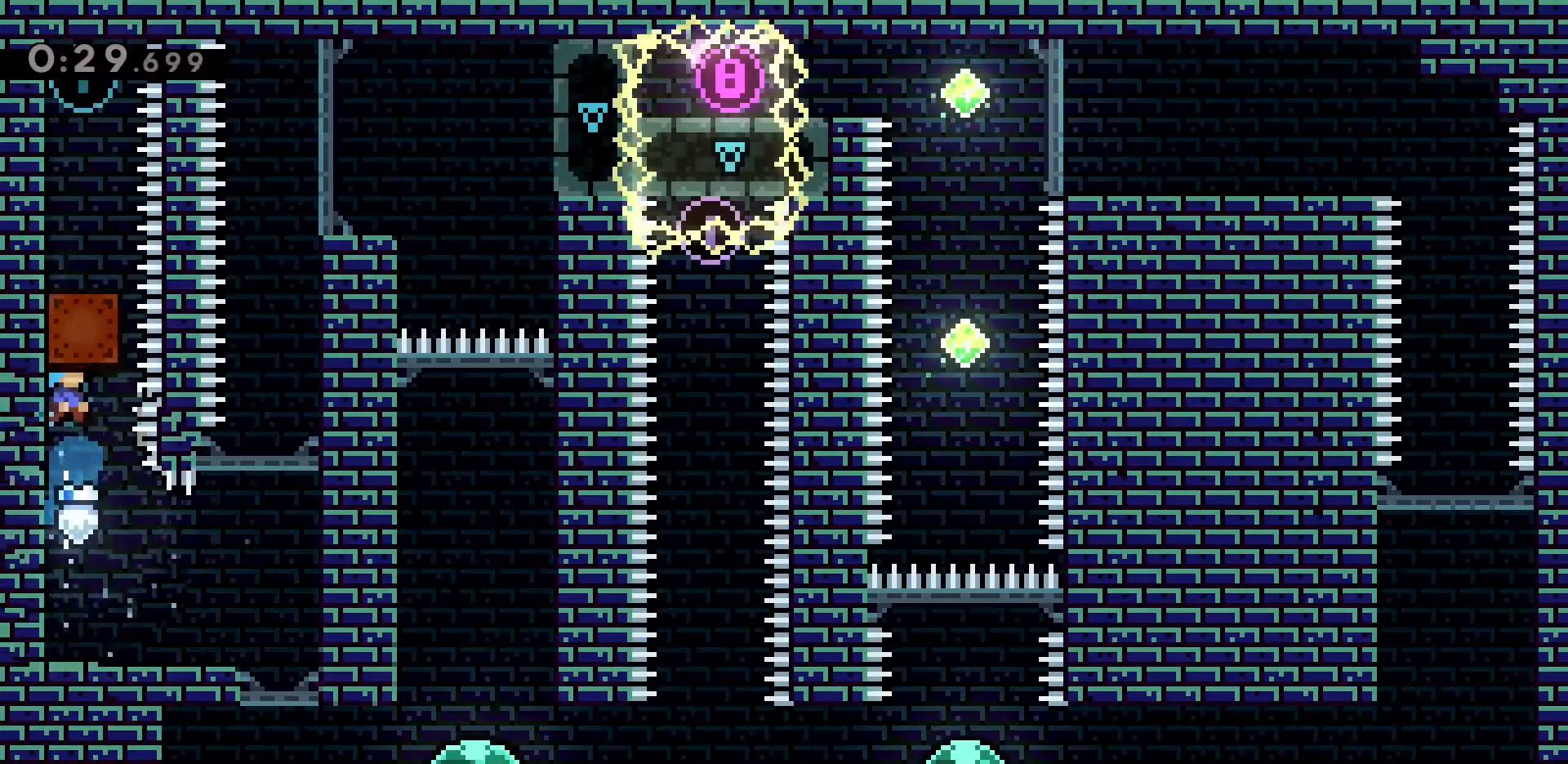
{"keys": [], "events": [[283, "dash", "up"], [333, "grab", "up"], [333, "w", "up"]]}
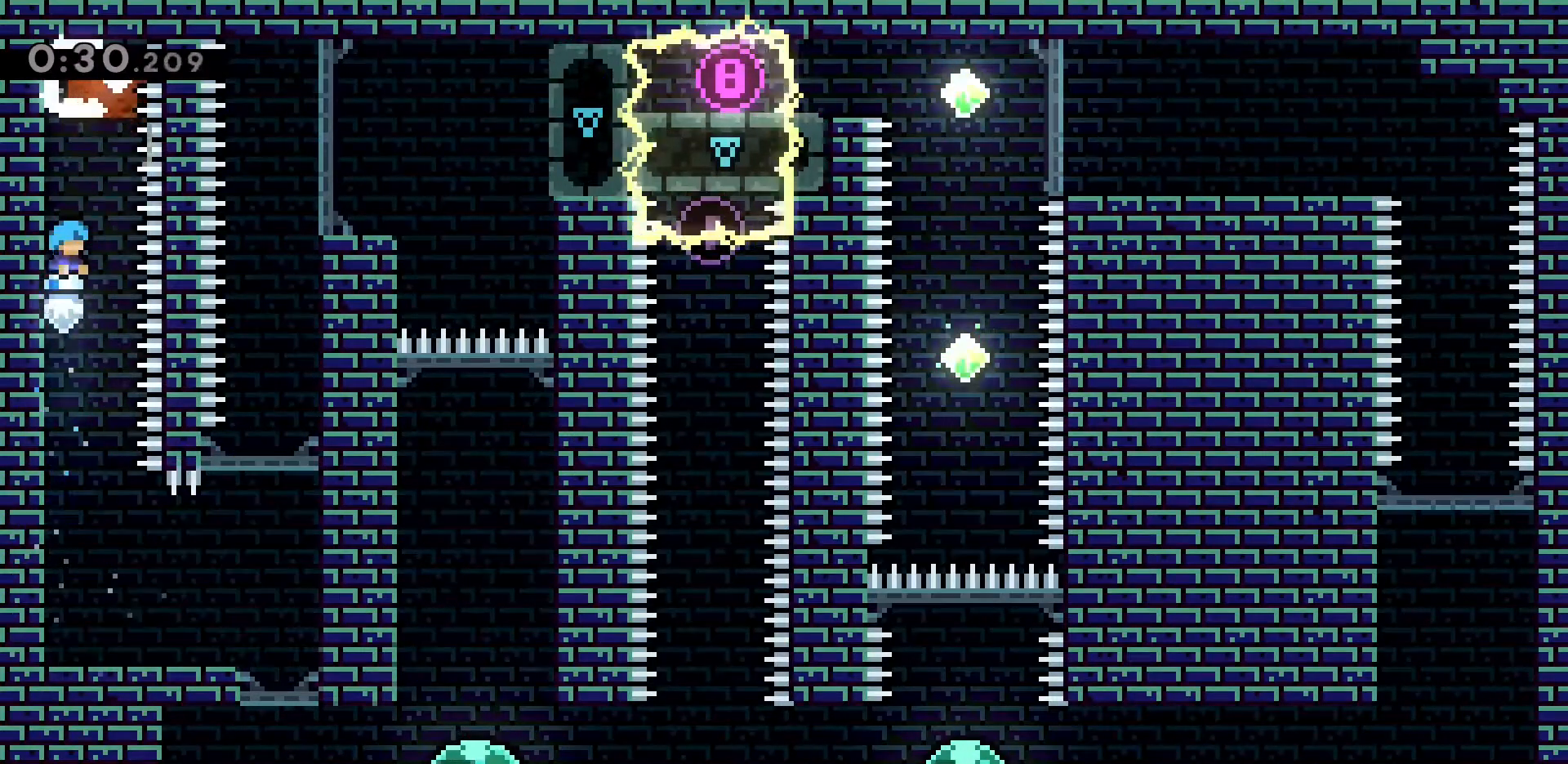
{"keys": [], "events": []}
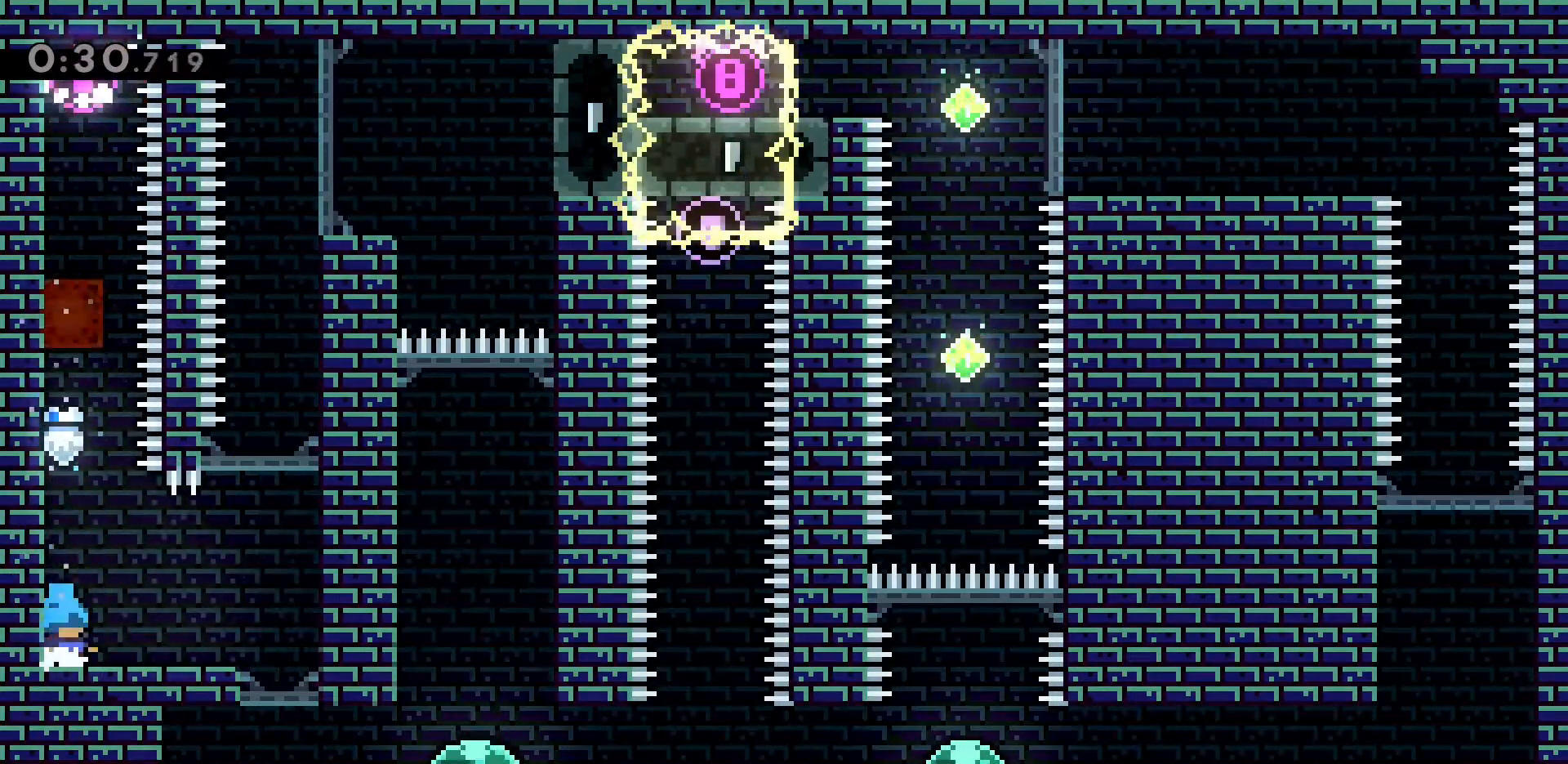
{"keys": ["d", "grab"], "events": [[183, "grab", "down"], [316, "d", "down"]]}
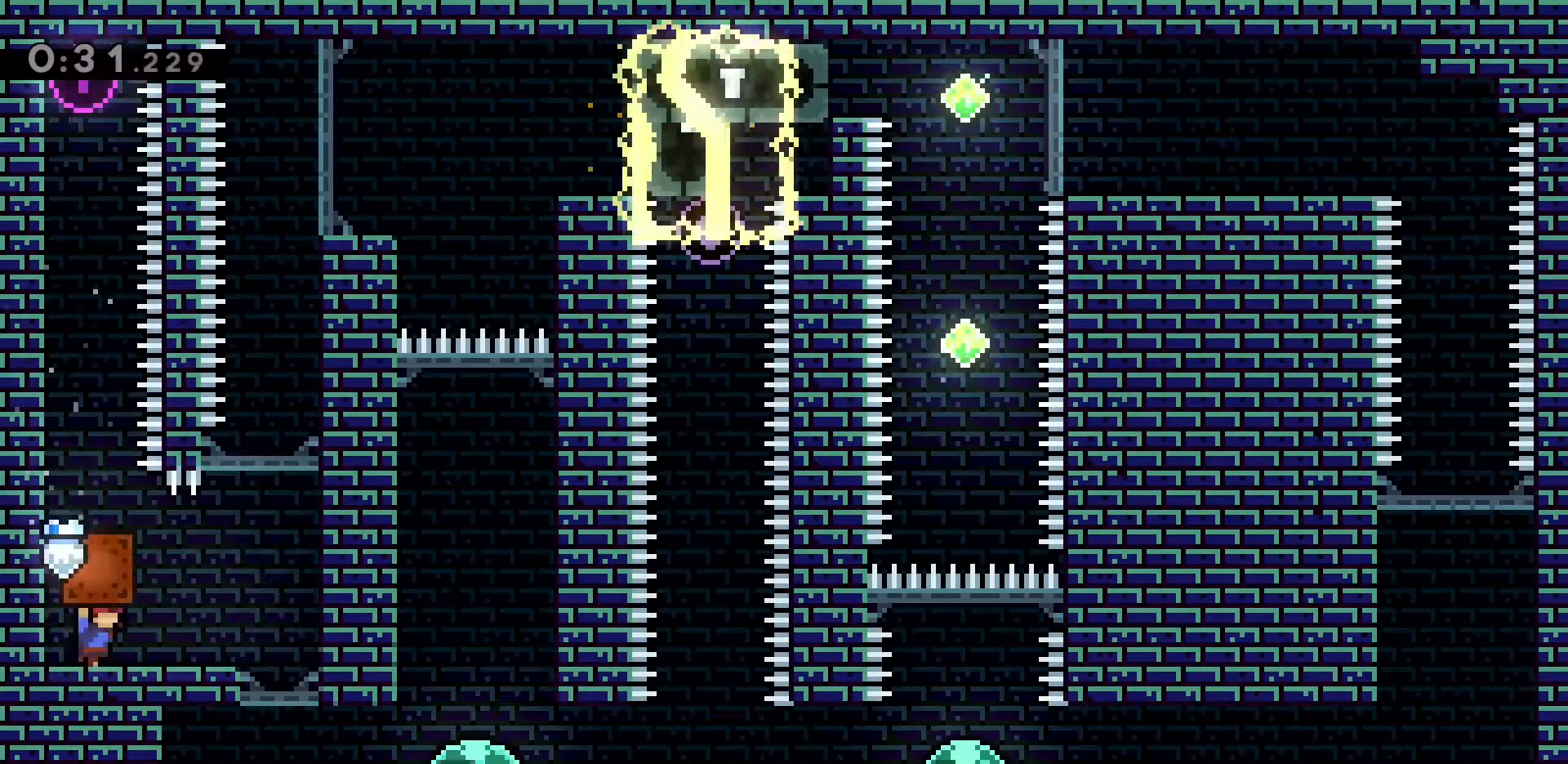
{"keys": ["d", "grab"], "events": []}
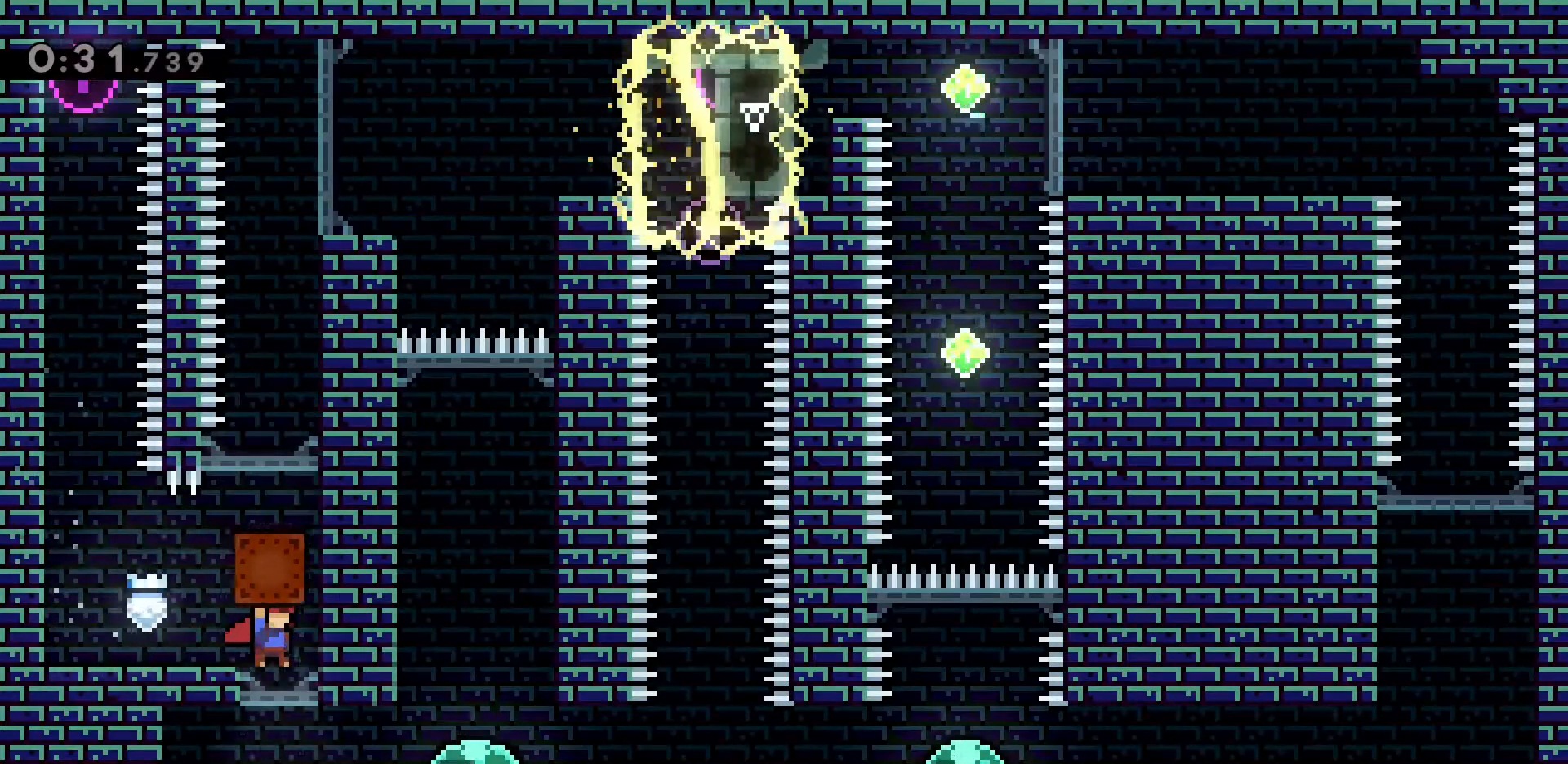
{"keys": ["d", "grab", "jump2"], "events": [[16, "d", "up"], [200, "d", "down"], [400, "jump2", "down"]]}
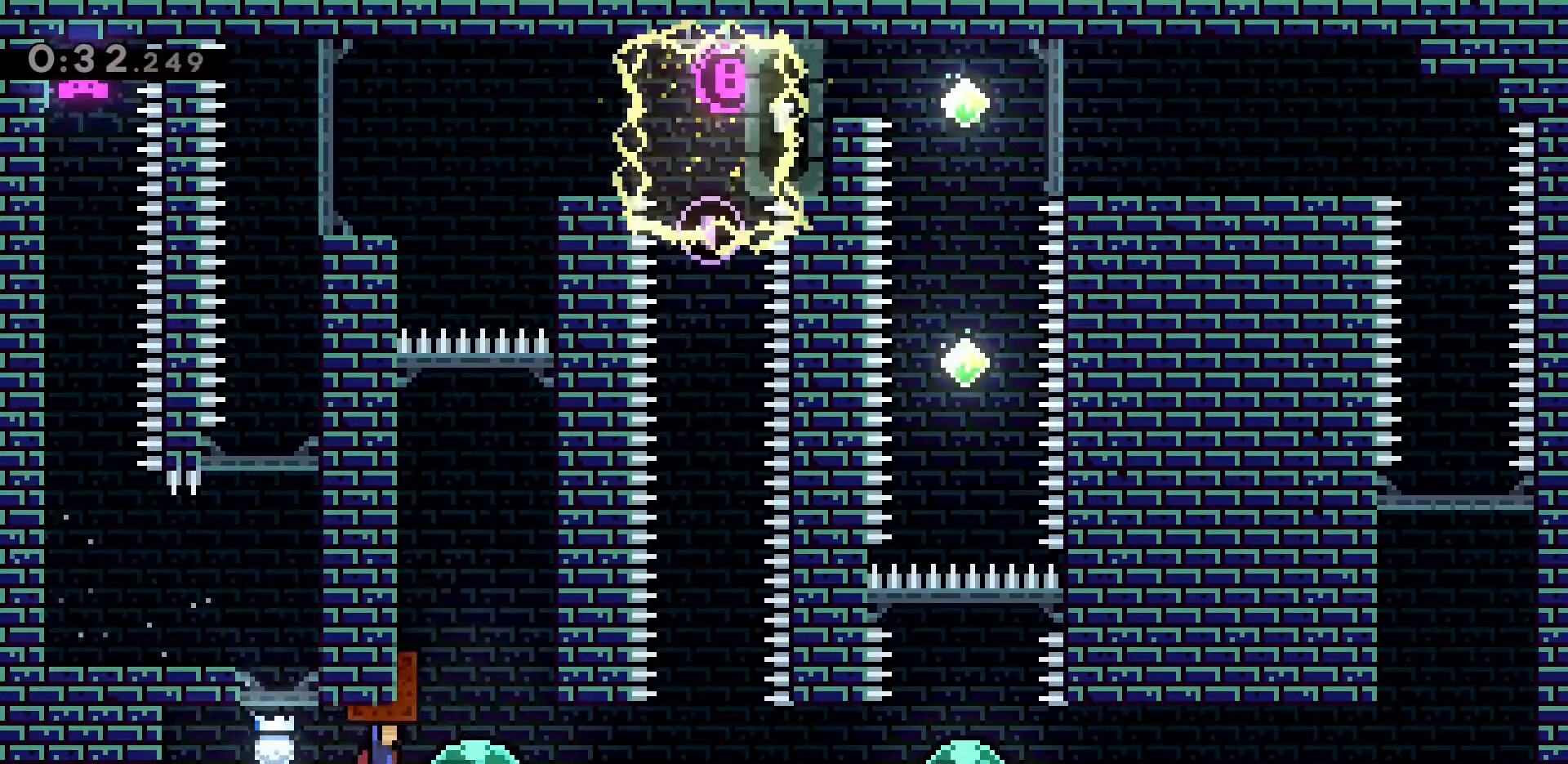
{"keys": ["grab", "w"], "events": [[83, "jump2", "up"], [216, "d", "up"], [216, "w", "down"]]}
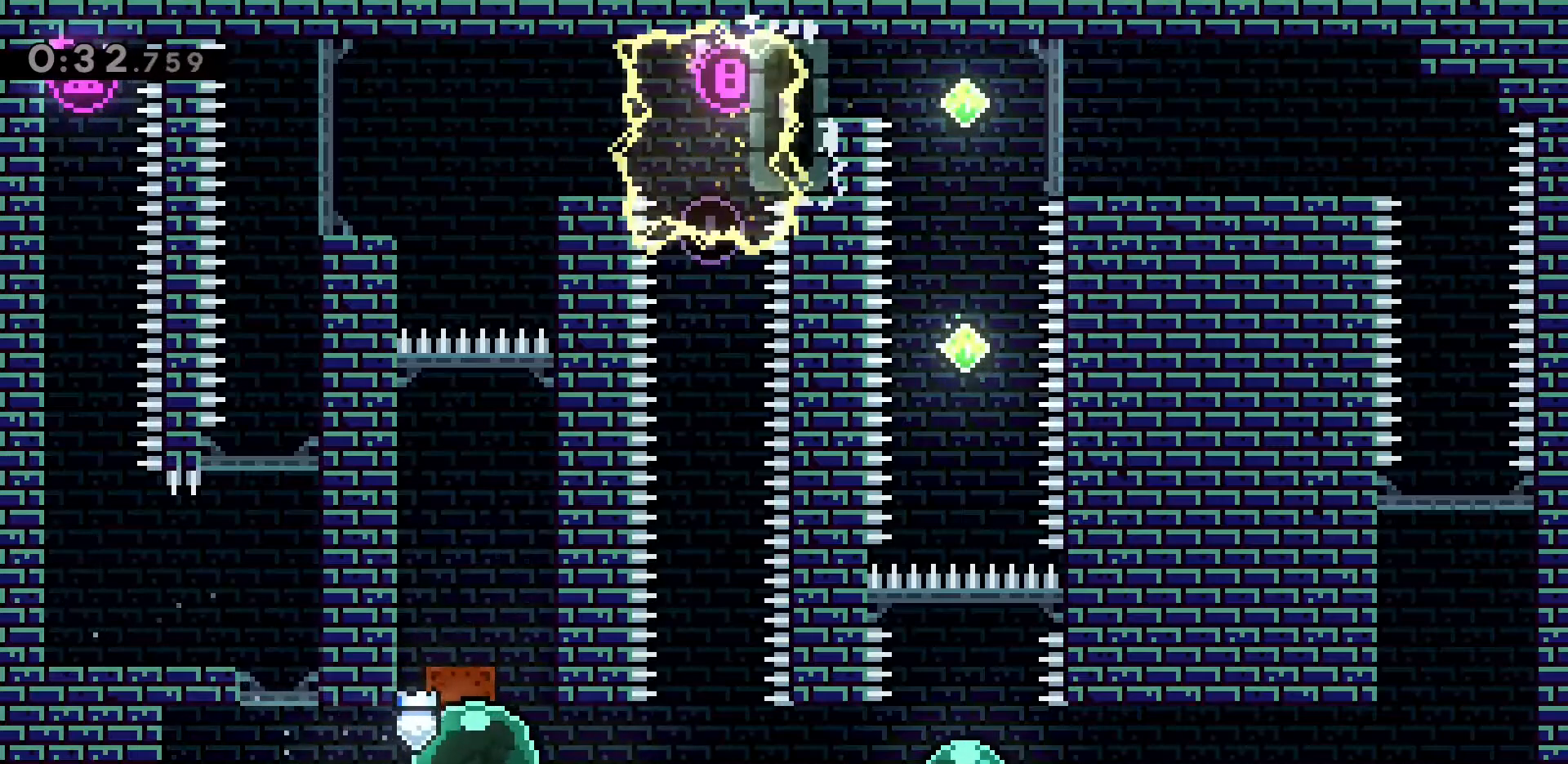
{"keys": ["a", "grab", "w"], "events": [[233, "a", "down"]]}
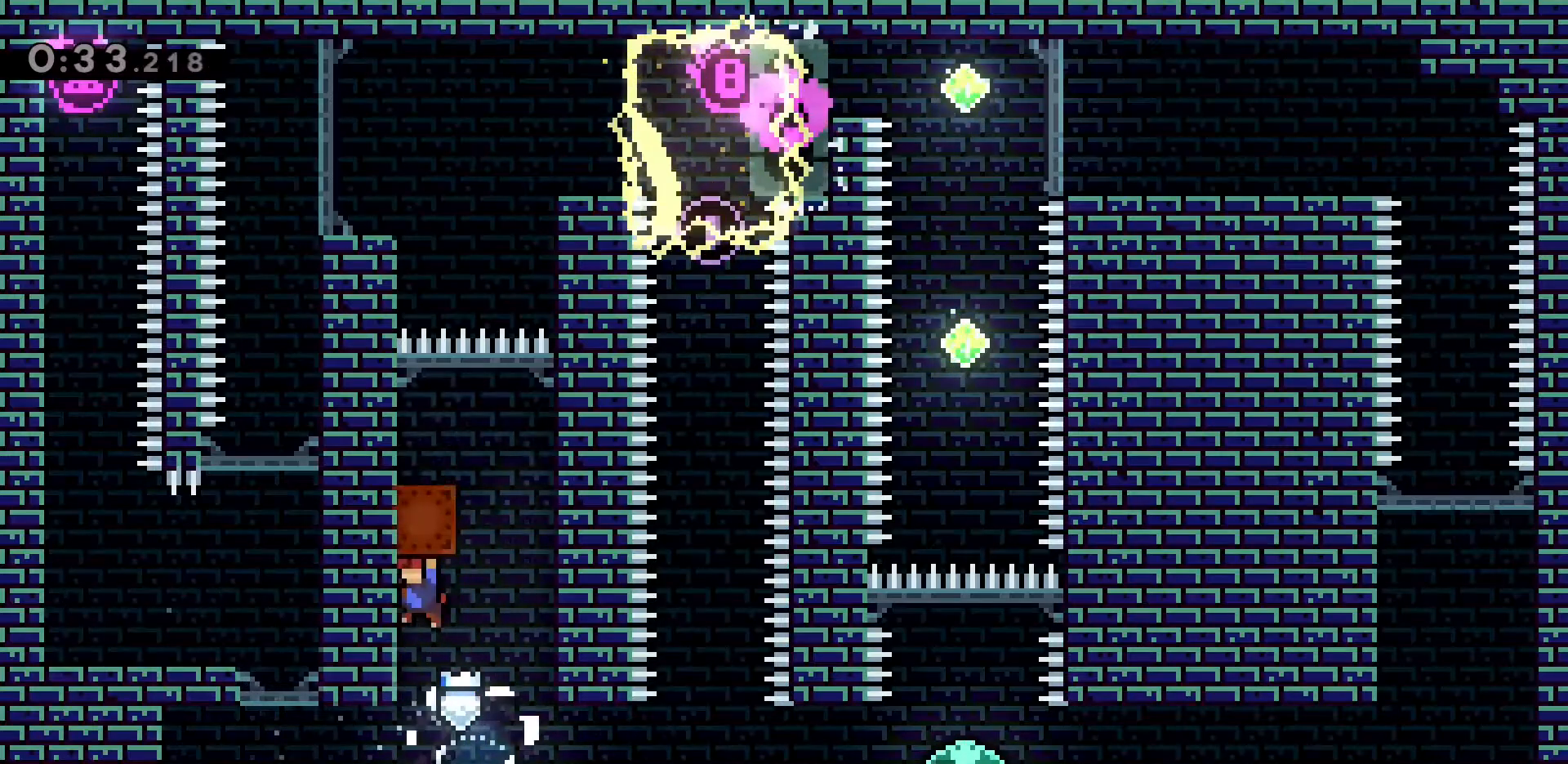
{"keys": ["d", "grab"], "events": [[66, "a", "up"], [66, "w", "up"], [116, "d", "down"], [116, "jump2", "down"], [300, "jump2", "up"]]}
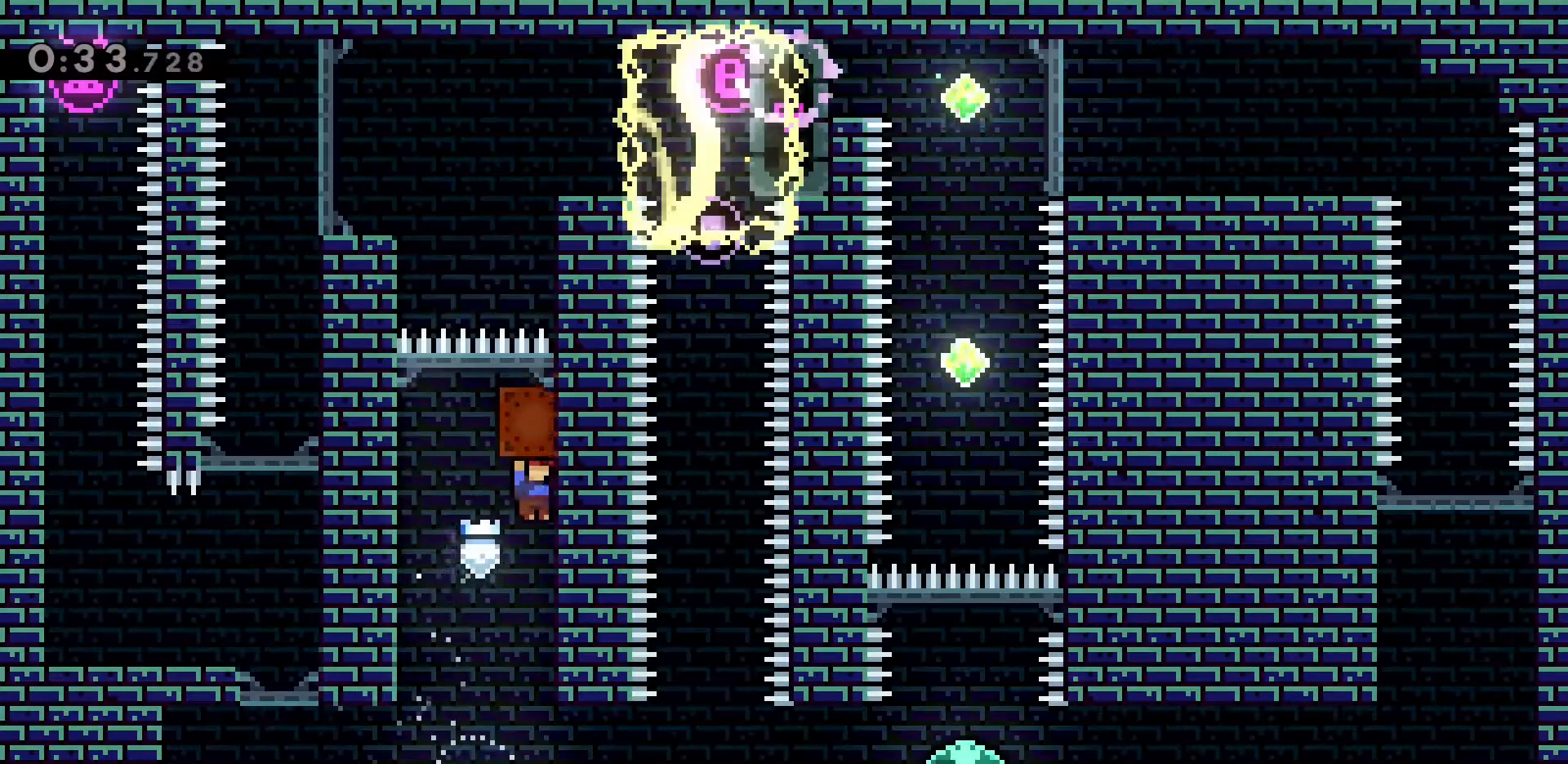
{"keys": ["d", "grab", "jump2"], "events": [[33, "d", "up"], [83, "a", "down"], [83, "jump2", "down"], [266, "jump2", "up"], [450, "a", "up"], [500, "d", "down"], [500, "jump2", "down"]]}
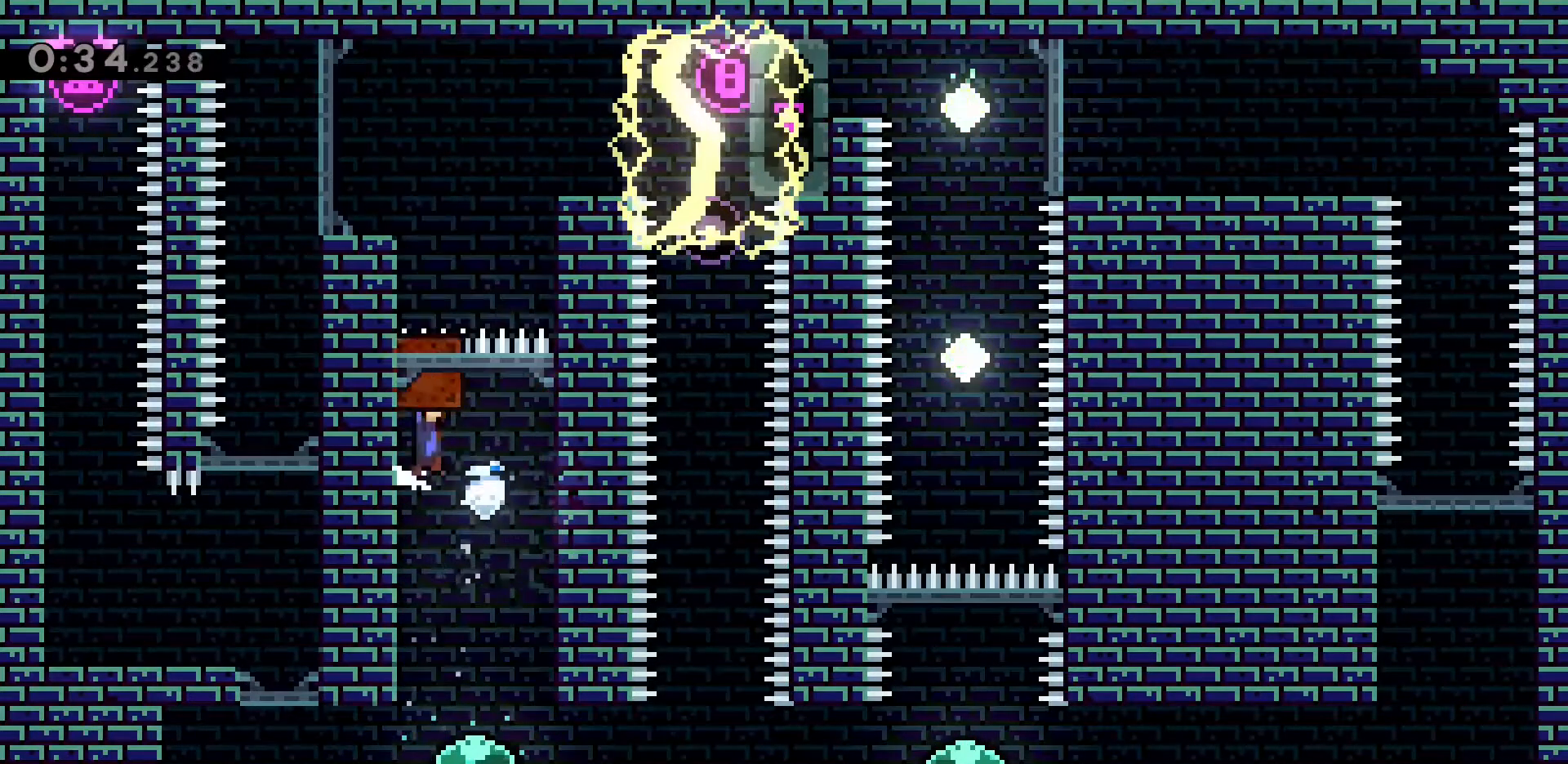
{"keys": ["grab", "w"], "events": [[50, "jump2", "up"], [100, "d", "up"], [100, "grab", "up"], [133, "w", "down"], [233, "grab", "down"], [283, "dash", "down"], [416, "dash", "up"]]}
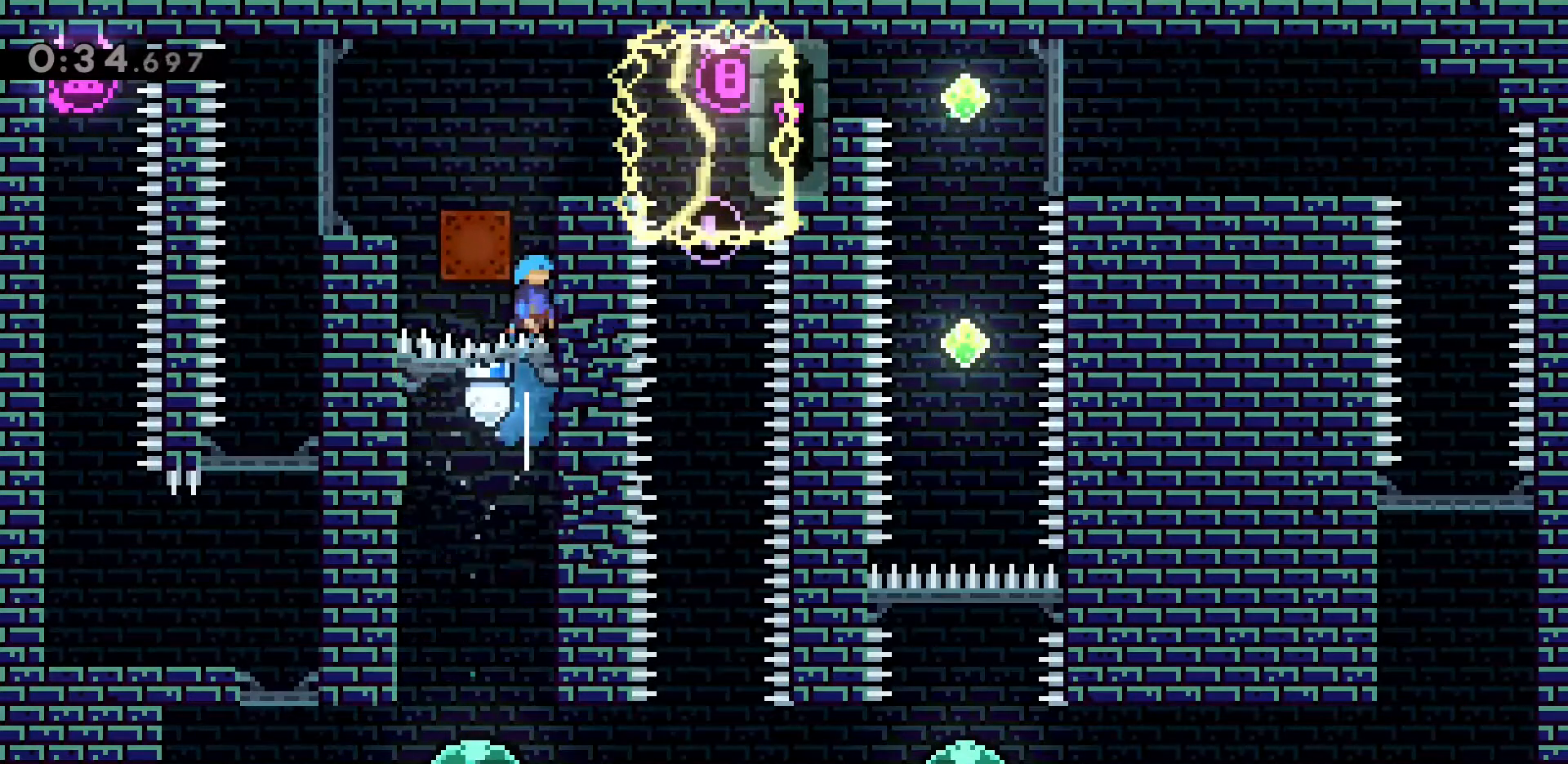
{"keys": ["d", "grab"], "events": [[350, "d", "down"], [383, "w", "up"]]}
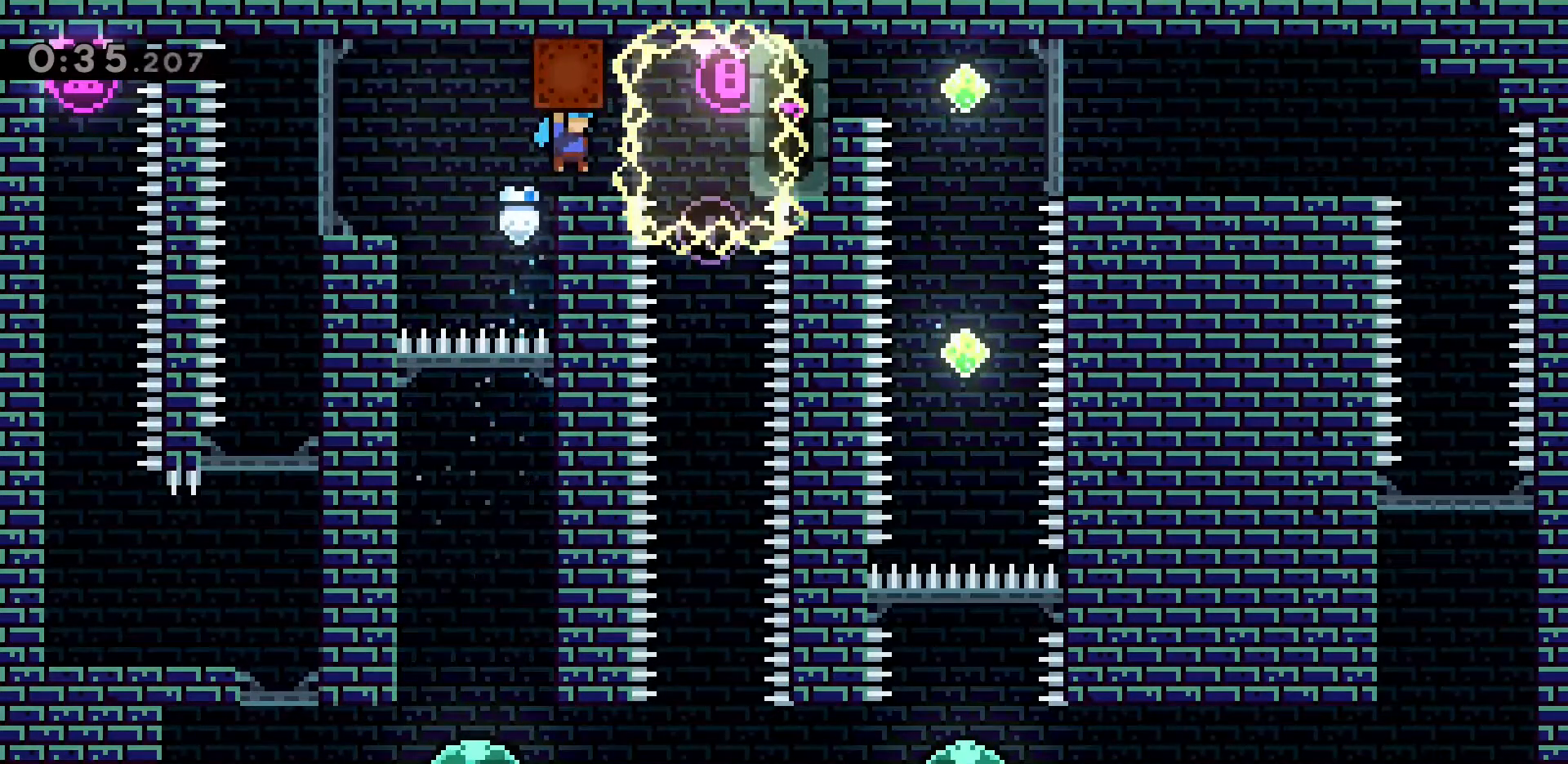
{"keys": [], "events": [[116, "d", "up"], [216, "grab", "up"]]}
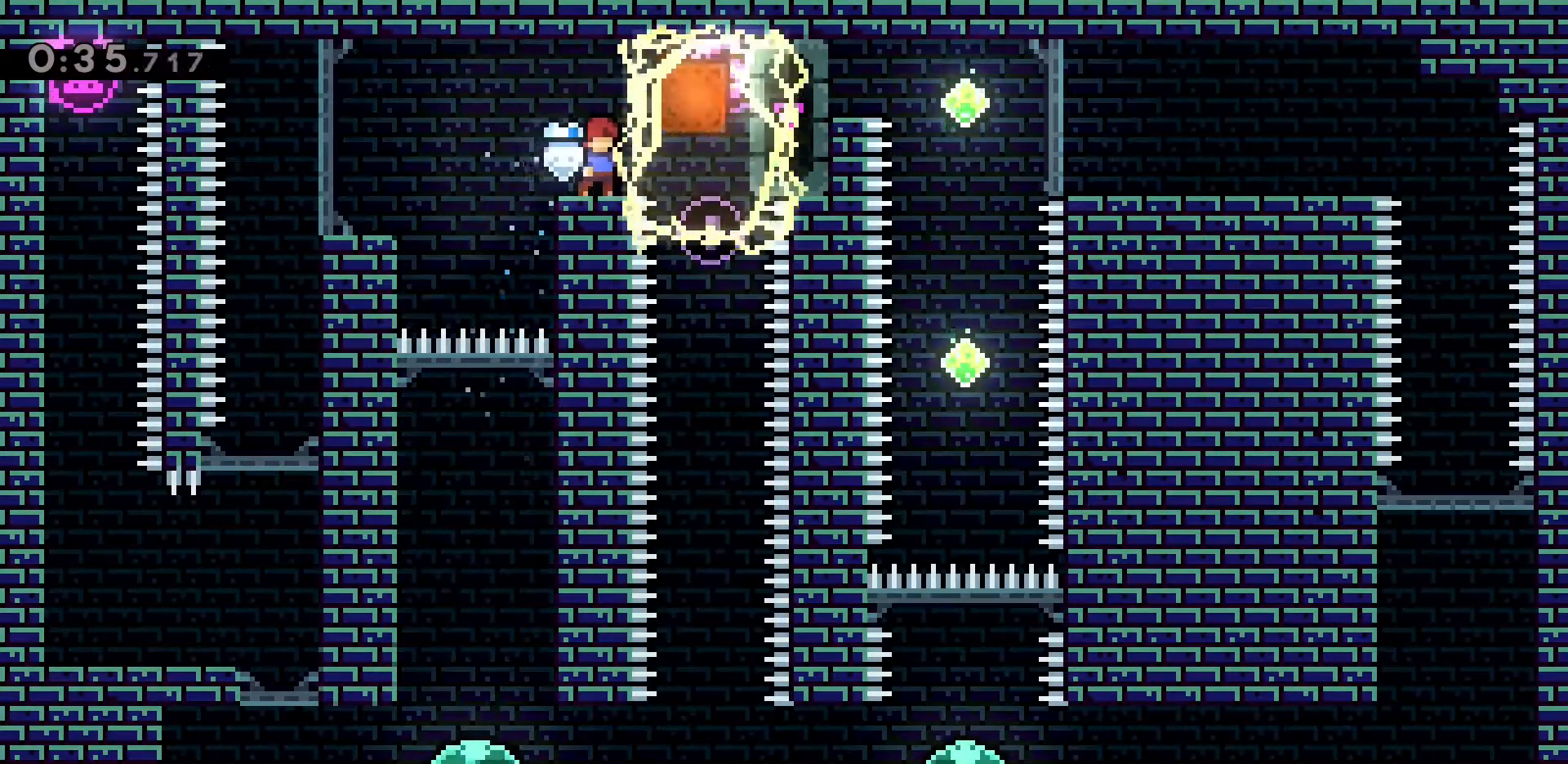
{"keys": ["a"], "events": [[183, "a", "down"], [333, "jump2", "down"], [433, "jump2", "up"]]}
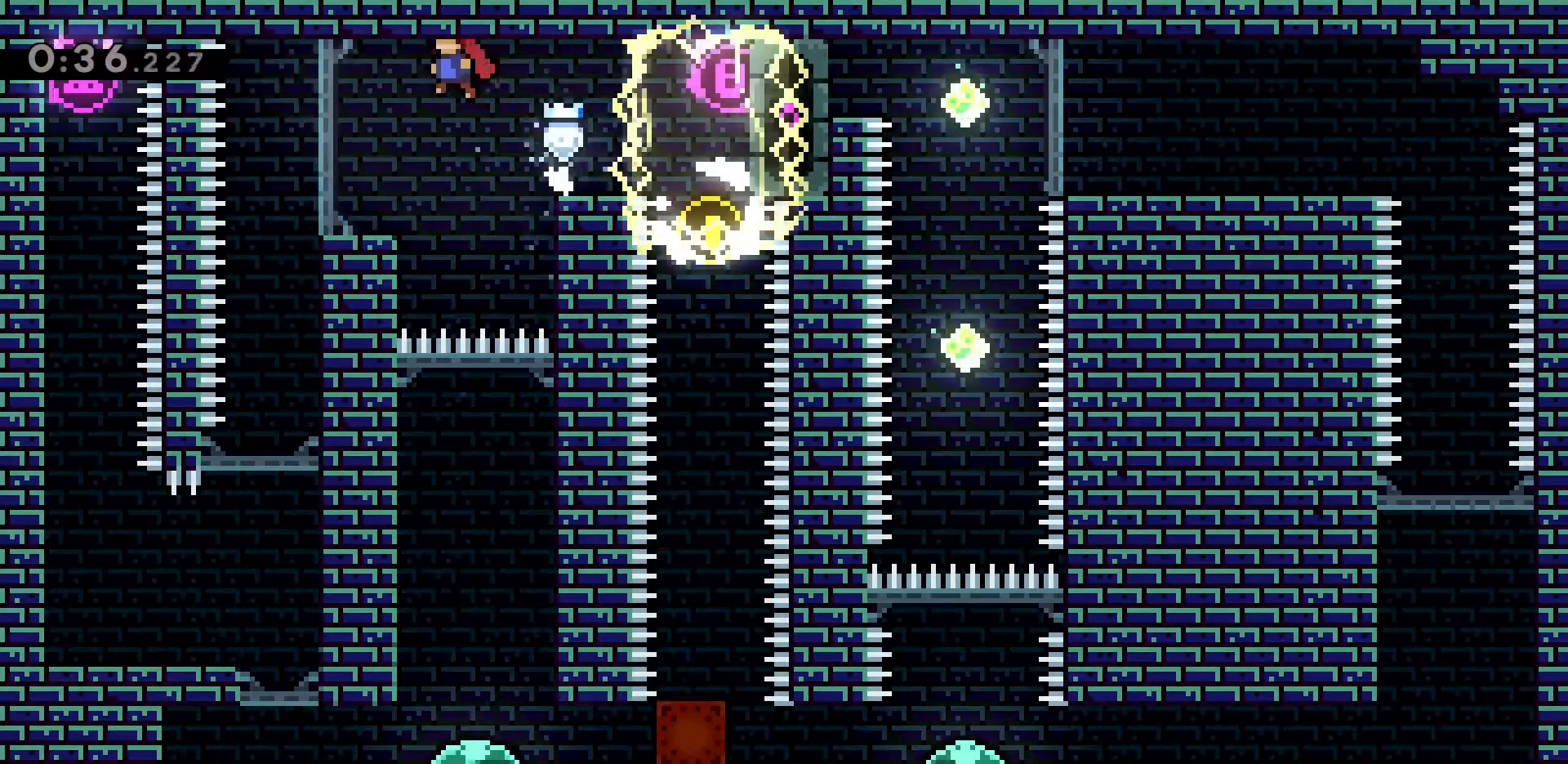
{"keys": ["s"], "events": [[350, "a", "up"], [450, "s", "down"]]}
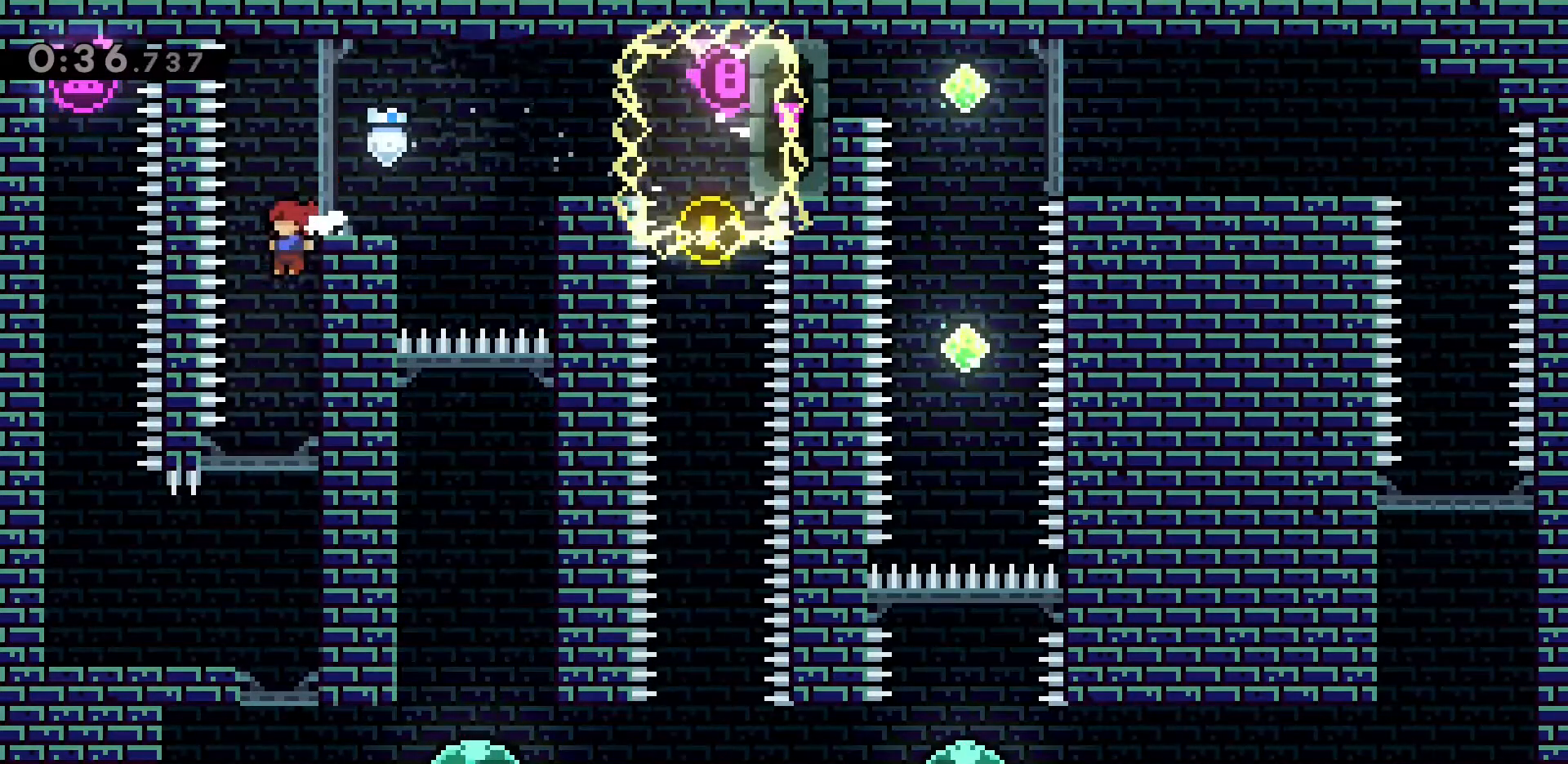
{"keys": ["s"], "events": []}
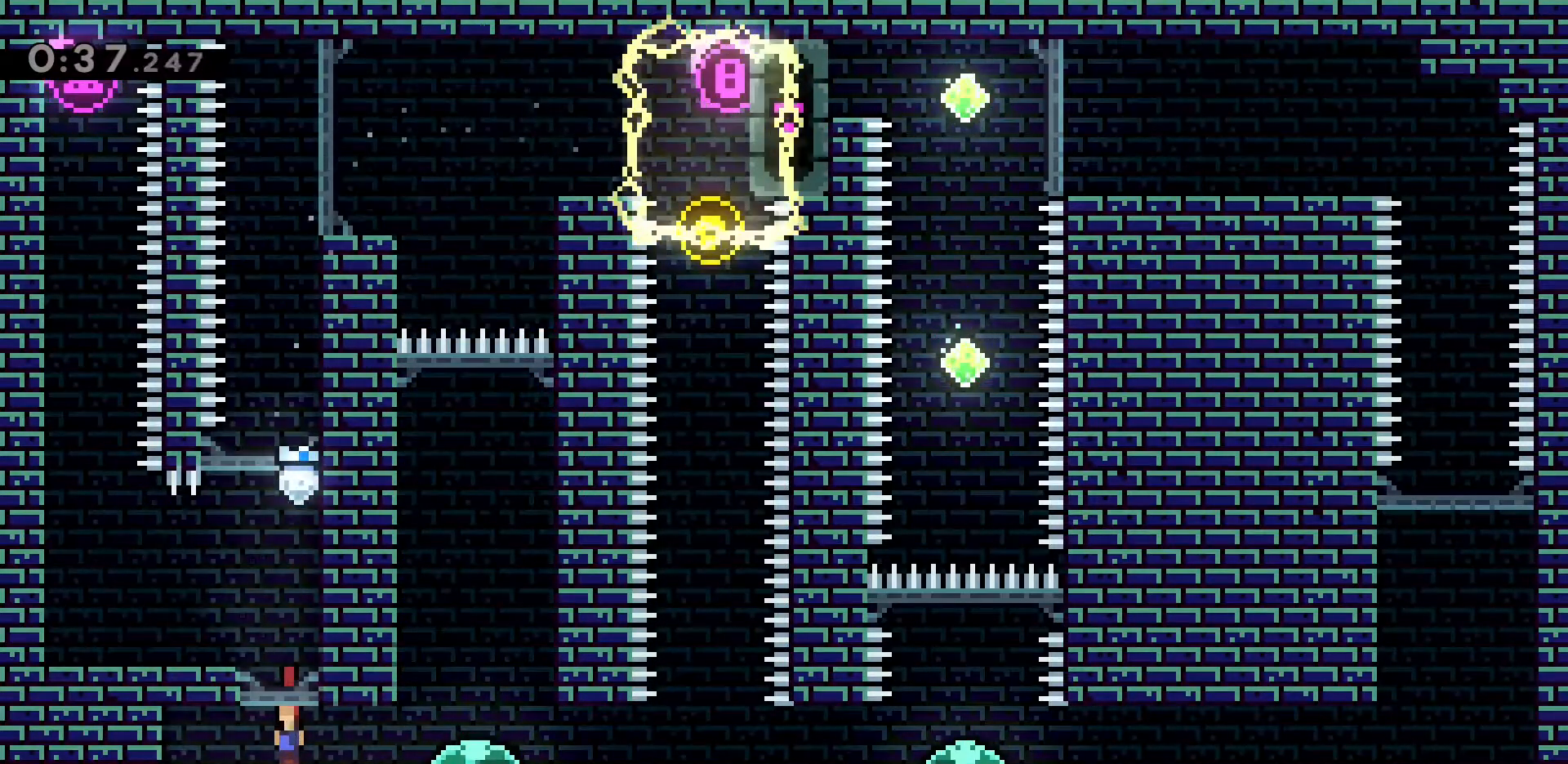
{"keys": ["a"], "events": [[50, "a", "down"], [100, "dash", "down"], [250, "jump2", "down"], [333, "dash", "up"], [333, "jump2", "up"], [333, "s", "up"]]}
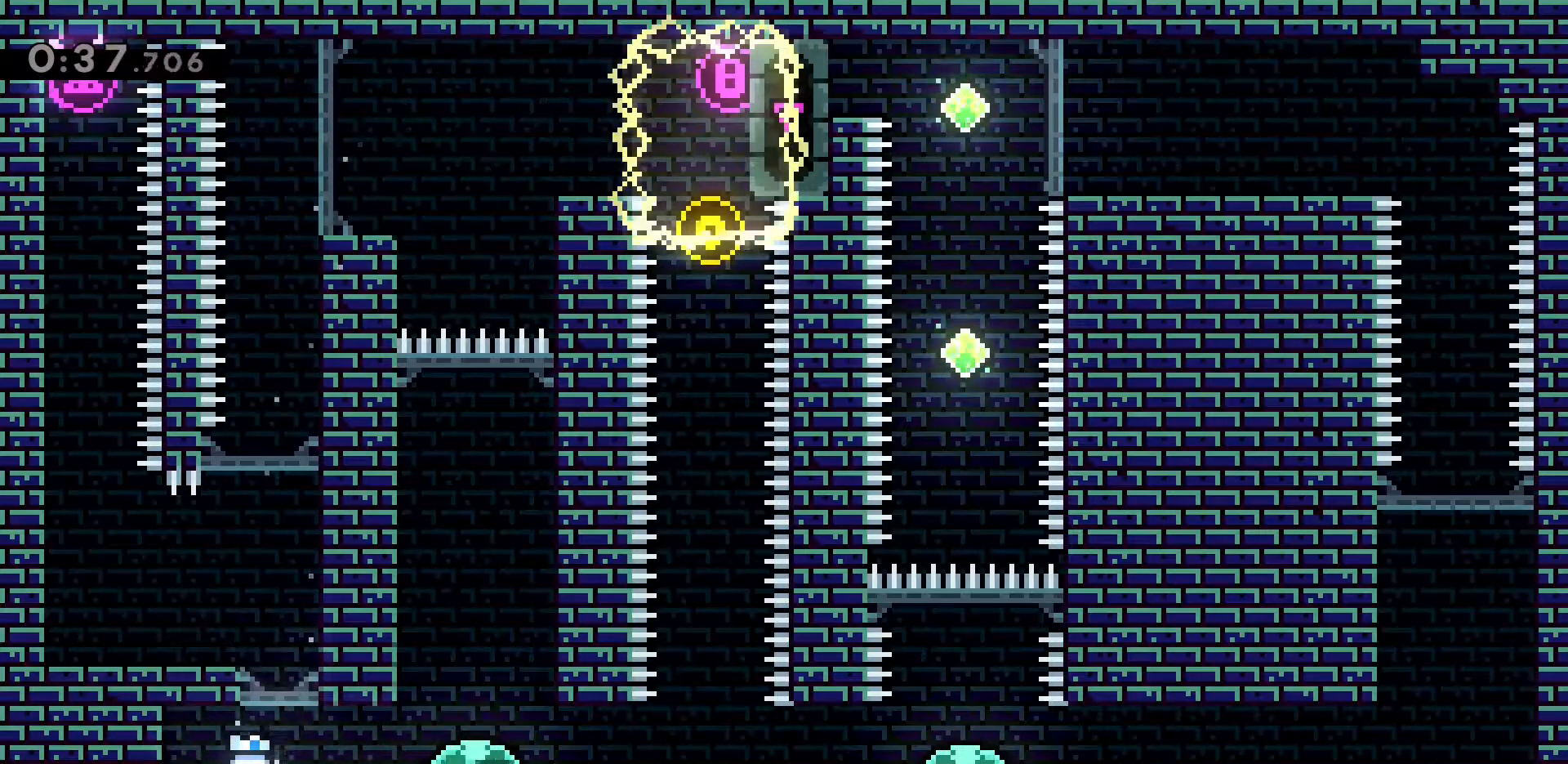
{"keys": ["a"], "events": [[150, "dash", "down"], [200, "s", "down"], [350, "dash", "up"], [450, "s", "up"]]}
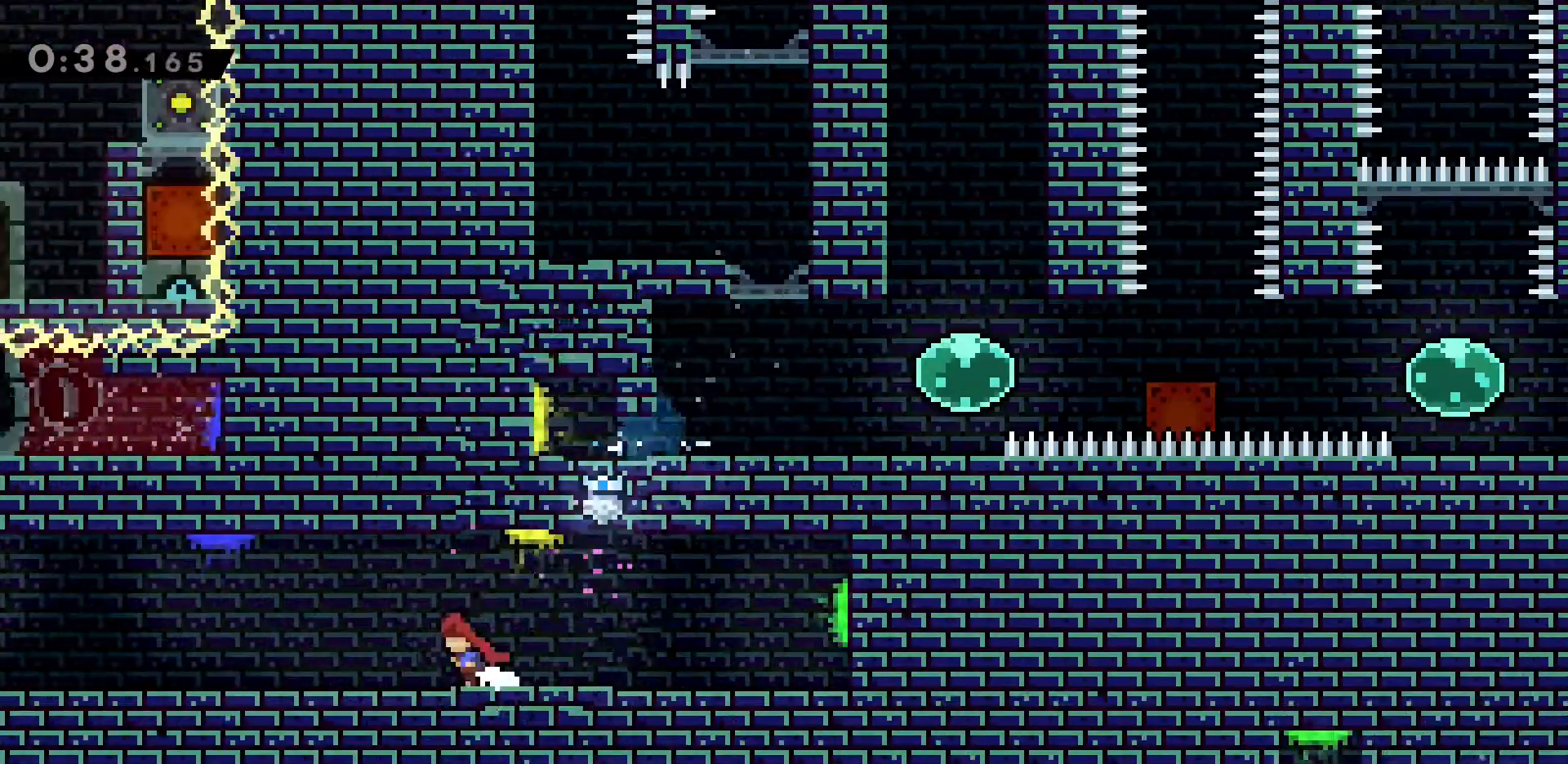
{"keys": ["a", "dash", "s"], "events": [[133, "dash", "down"], [166, "s", "down"], [366, "dash", "up"], [366, "jump2", "down"], [366, "s", "up"], [400, "jump2", "up"], [500, "dash", "down"], [500, "s", "down"]]}
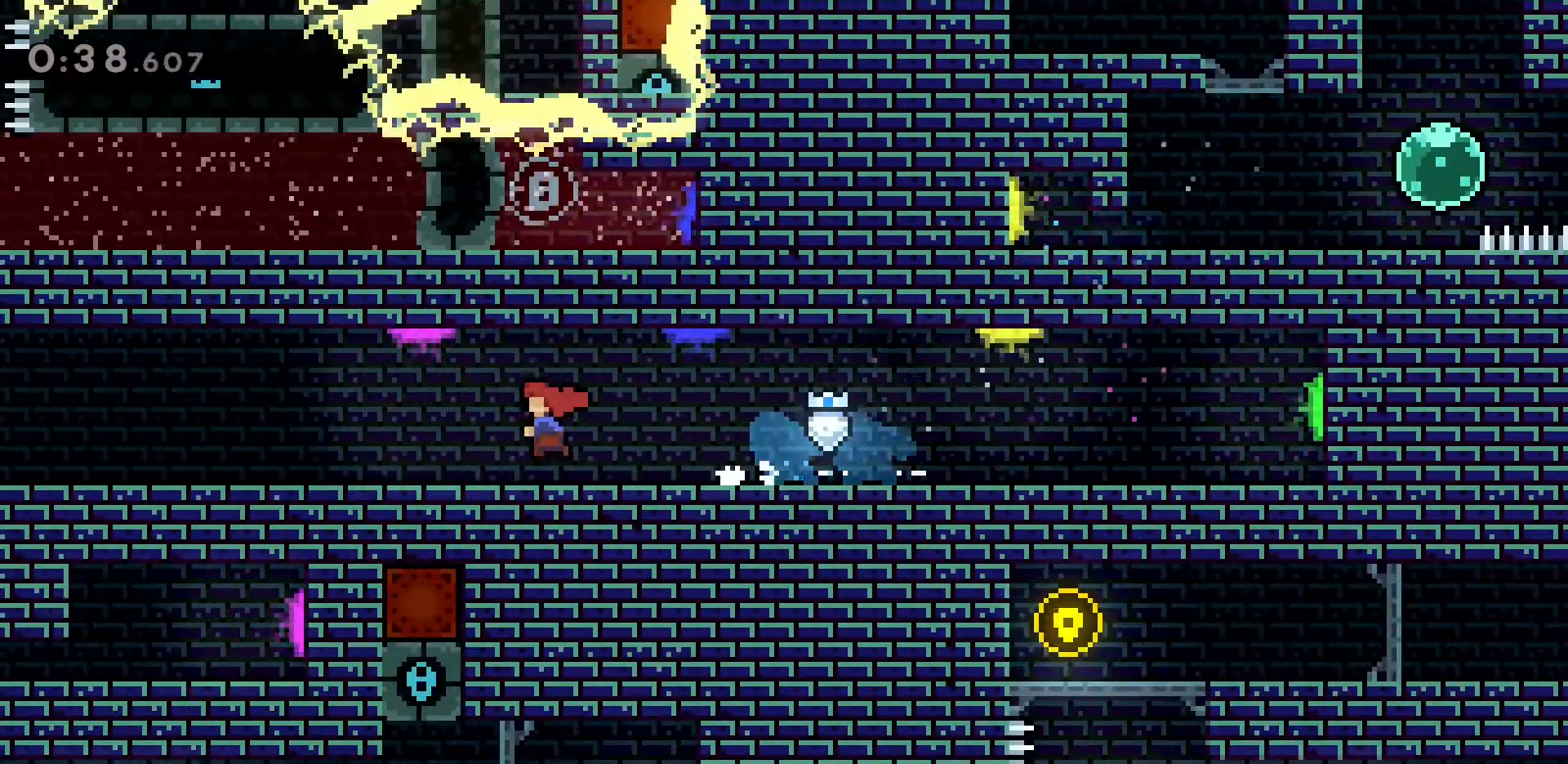
{"keys": ["a", "dash", "s"], "events": [[233, "dash", "up"], [233, "jump2", "down"], [233, "s", "up"], [283, "jump2", "up"], [333, "dash", "down"], [366, "s", "down"]]}
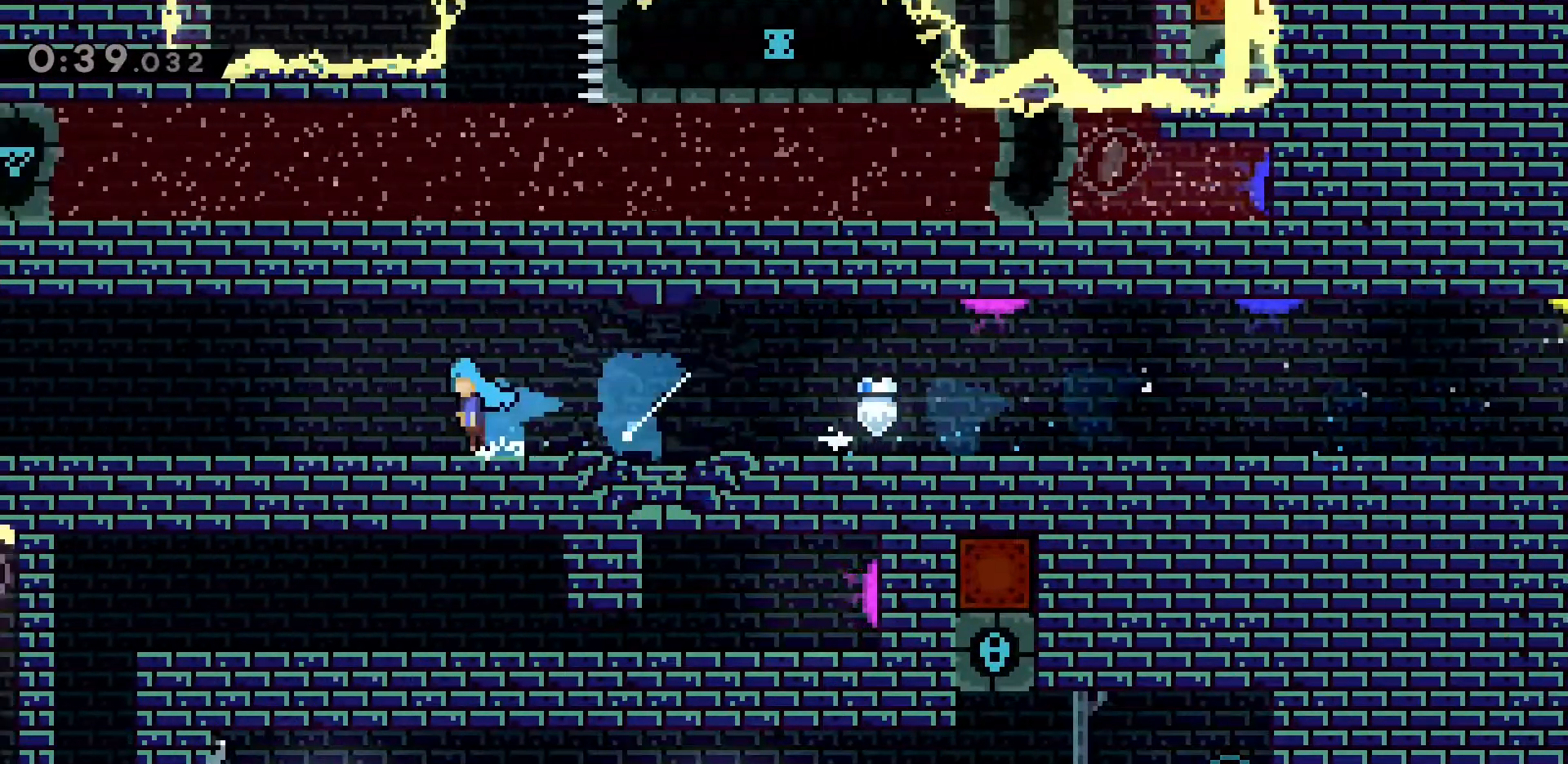
{"keys": ["a"], "events": [[16, "jump2", "down"], [66, "s", "up"], [100, "dash", "up"], [450, "jump2", "up"]]}
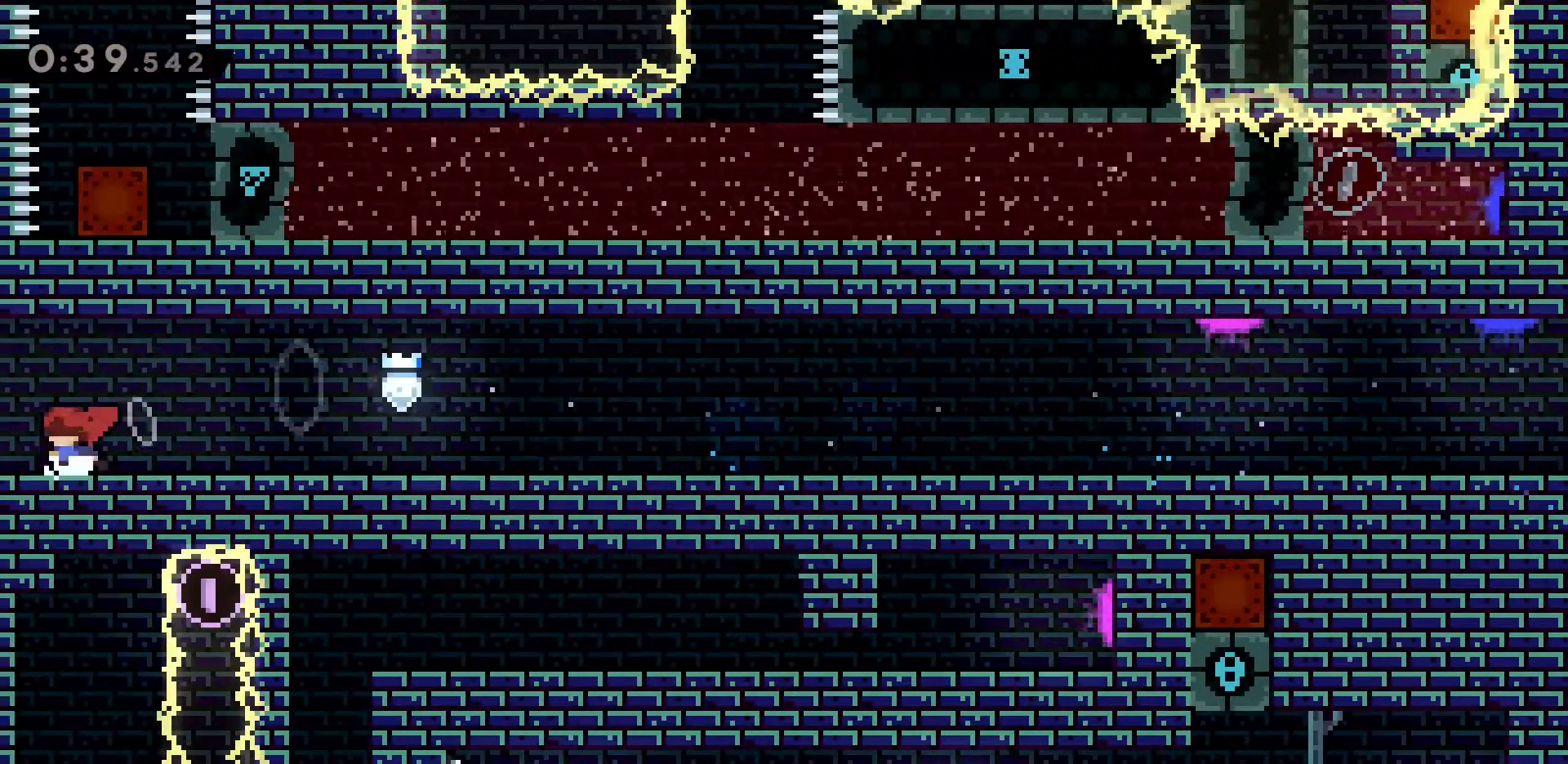
{"keys": ["a"], "events": []}
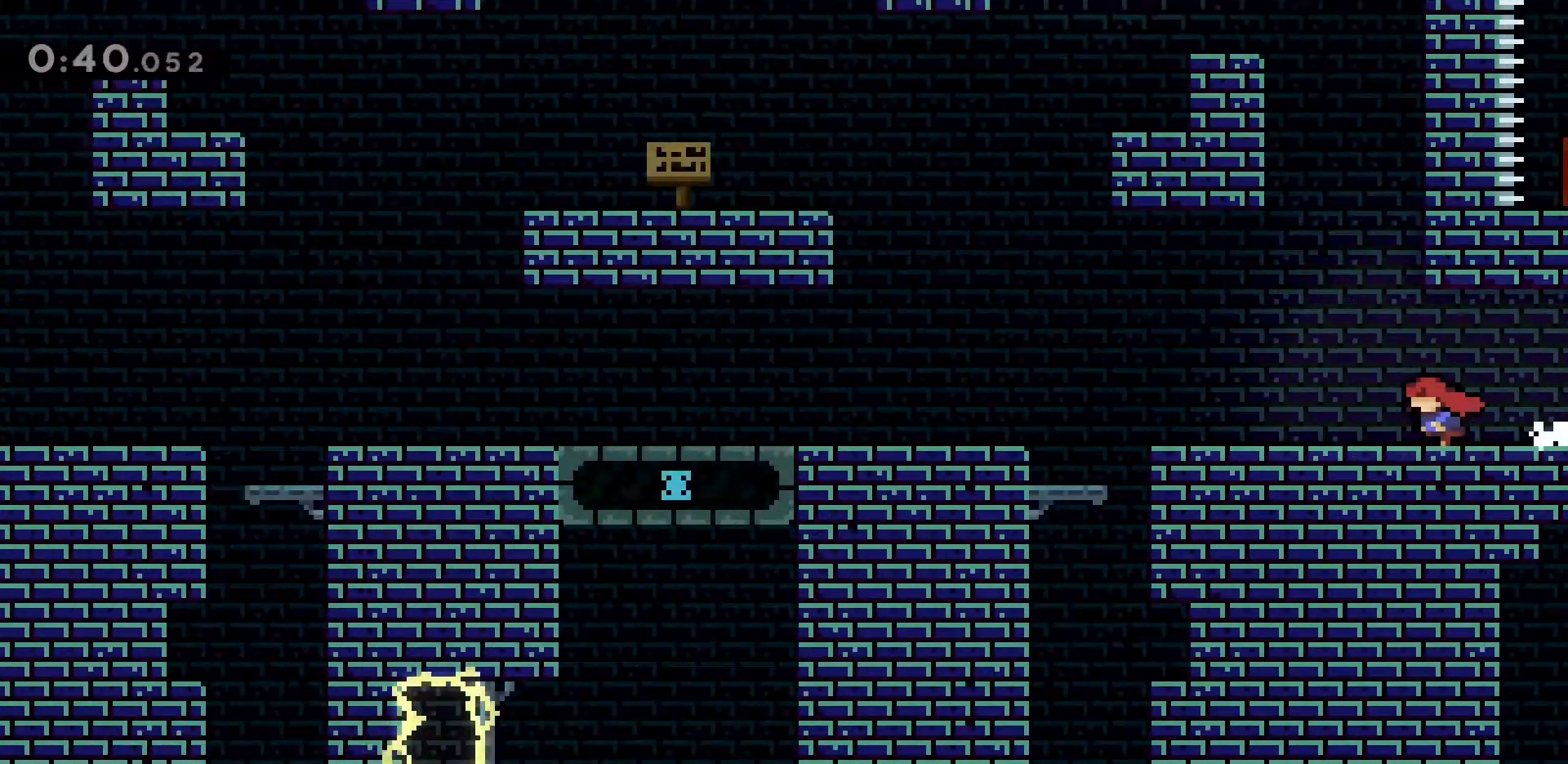
{"keys": ["a"], "events": [[233, "dash", "down"], [466, "dash", "up"]]}
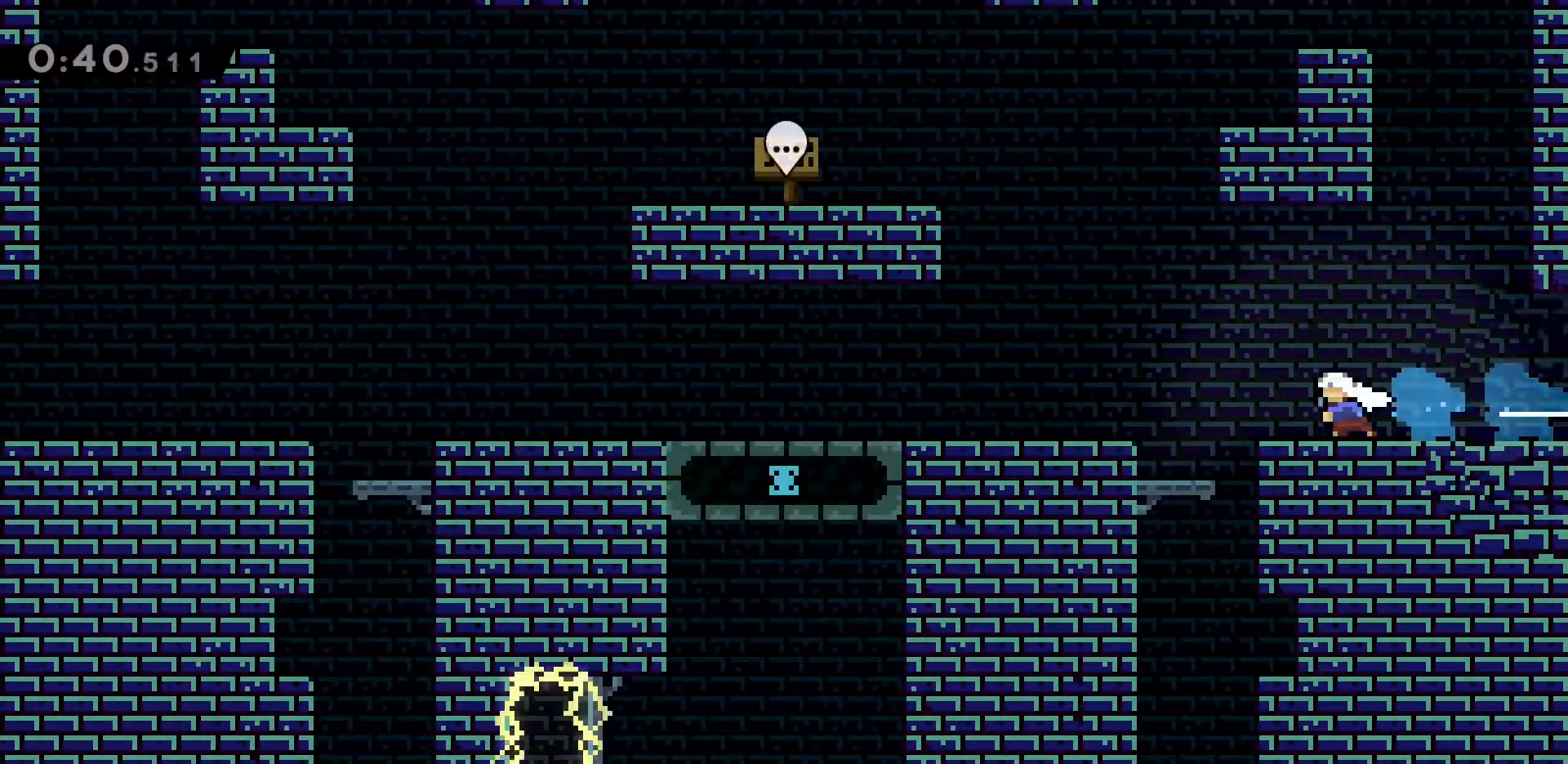
{"keys": ["d"], "events": [[216, "a", "up"], [350, "d", "down"]]}
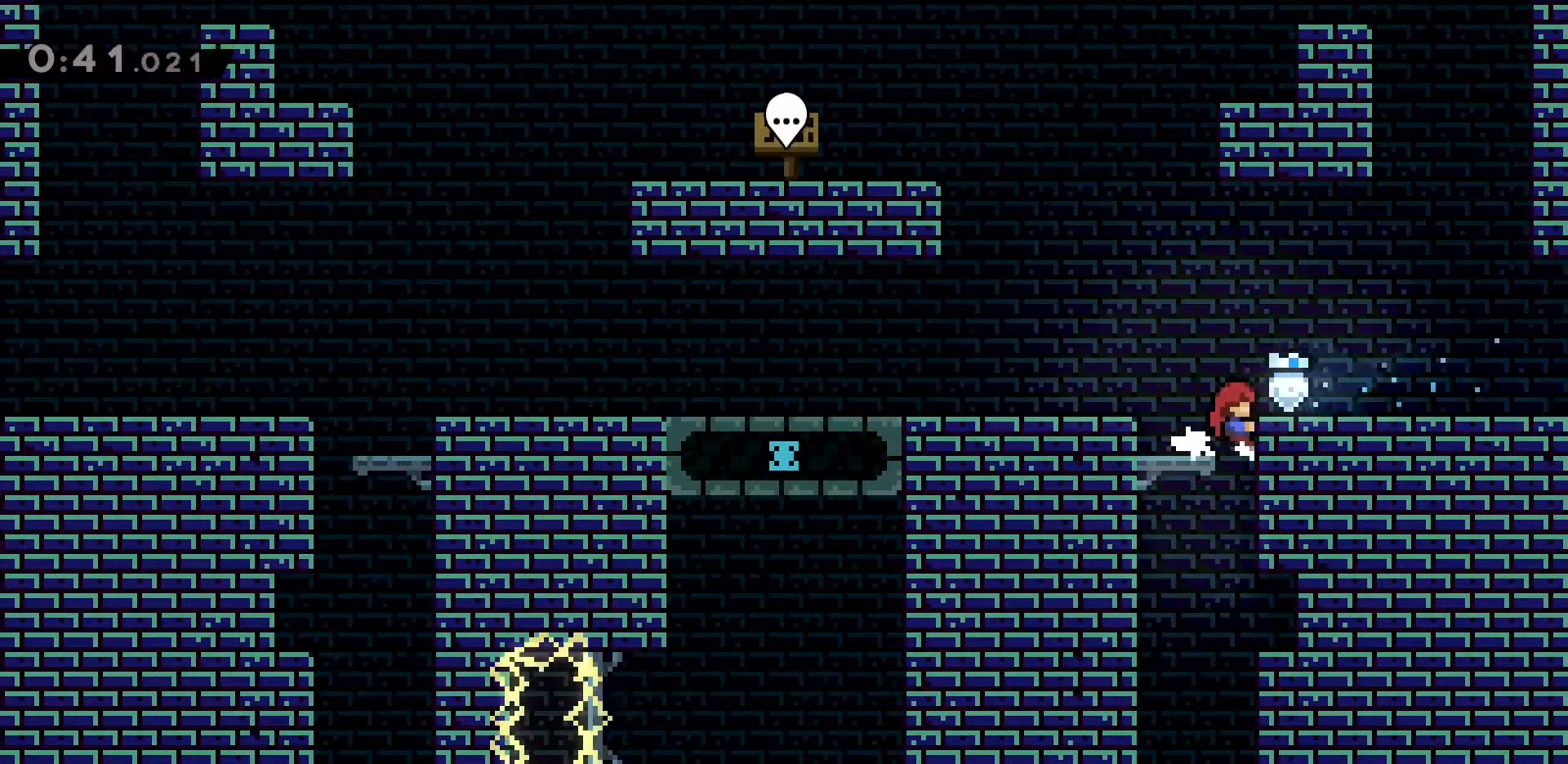
{"keys": ["a", "s"], "events": [[83, "d", "up"], [83, "s", "down"], [450, "a", "down"]]}
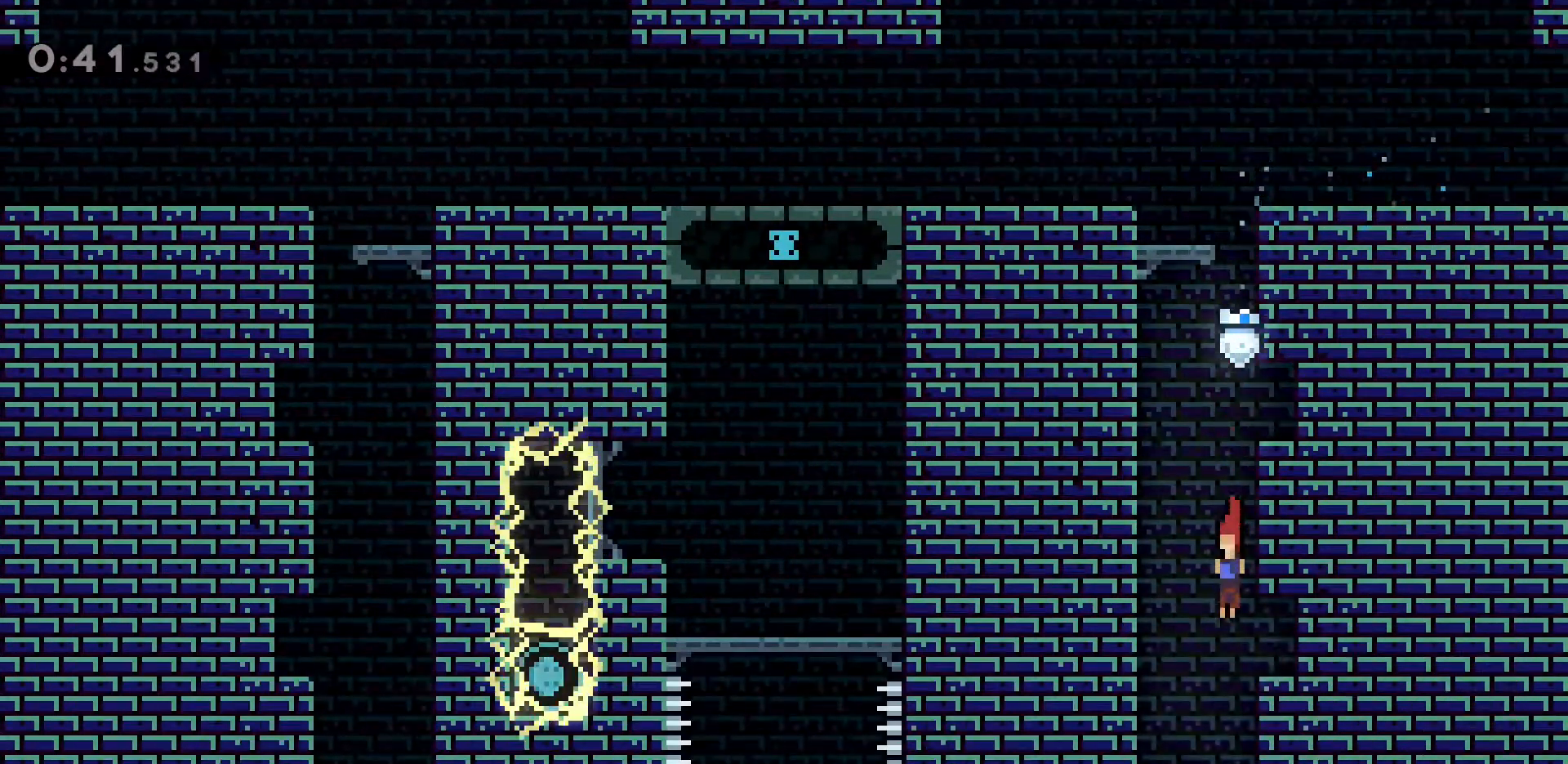
{"keys": ["s"], "events": [[233, "a", "up"]]}
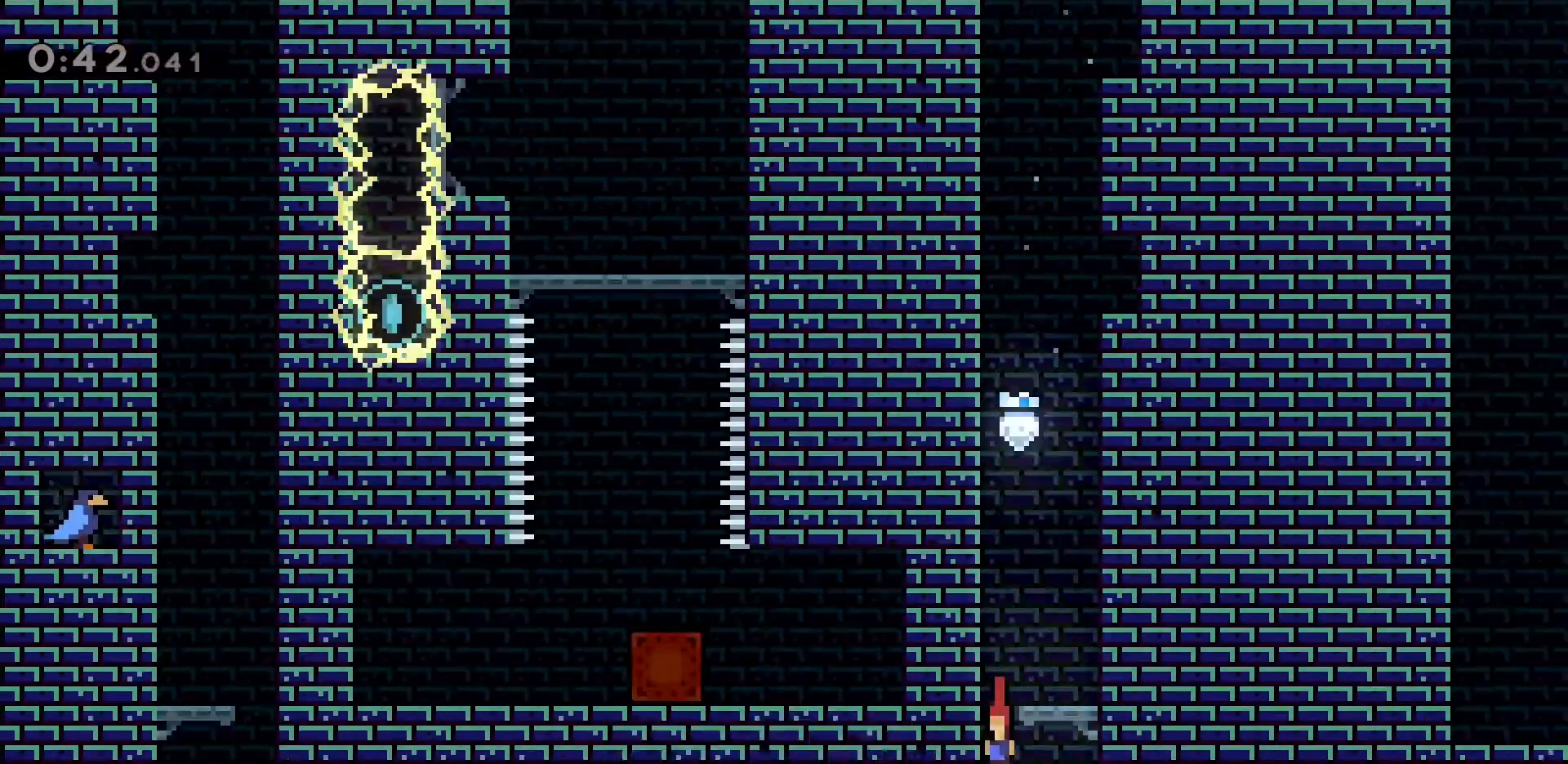
{"keys": ["s"], "events": []}